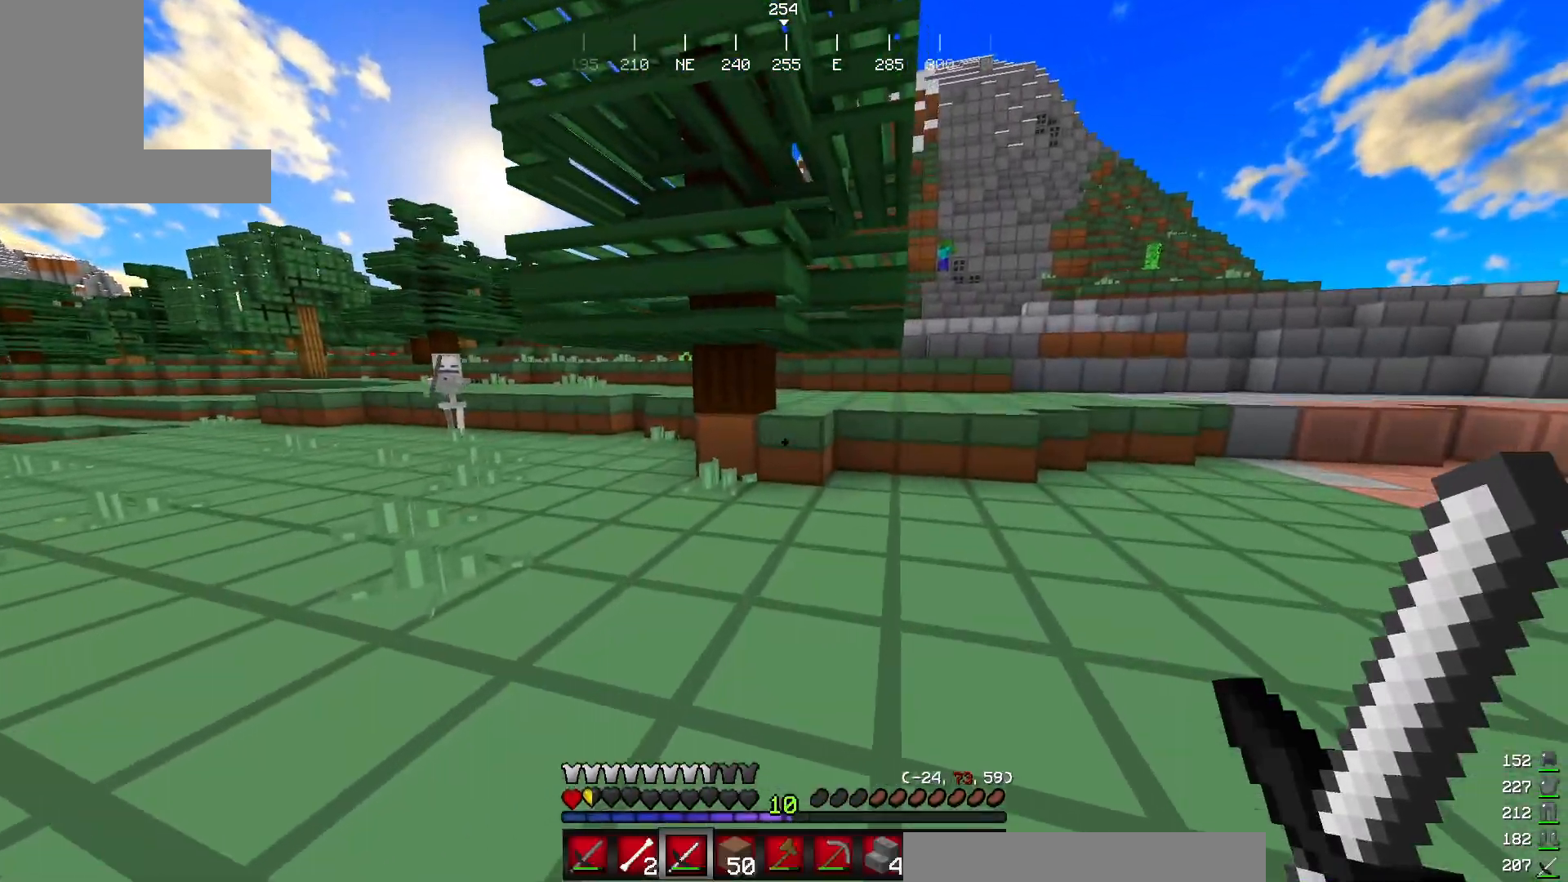
Gameplay with keyboard and mouse; each line is a JSON object with the keys and mouse buttons held at the frame after it. "events" lists presses ("down") and releases ("up") of "a", "d", "s", "w", "mouse_left" and "mouse_right" between this image and that frame as [ms after this image, input, new state], when the widget could be followed in between. "mouse_left", "mouse_right" = the "left", "right" buttons of the "mouse" list. No other keys are recorded. Fast repeated clicks can show as one long hold. Mouse movement is not recorded.
{"keys": ["d", "w"], "mouse": [], "events": []}
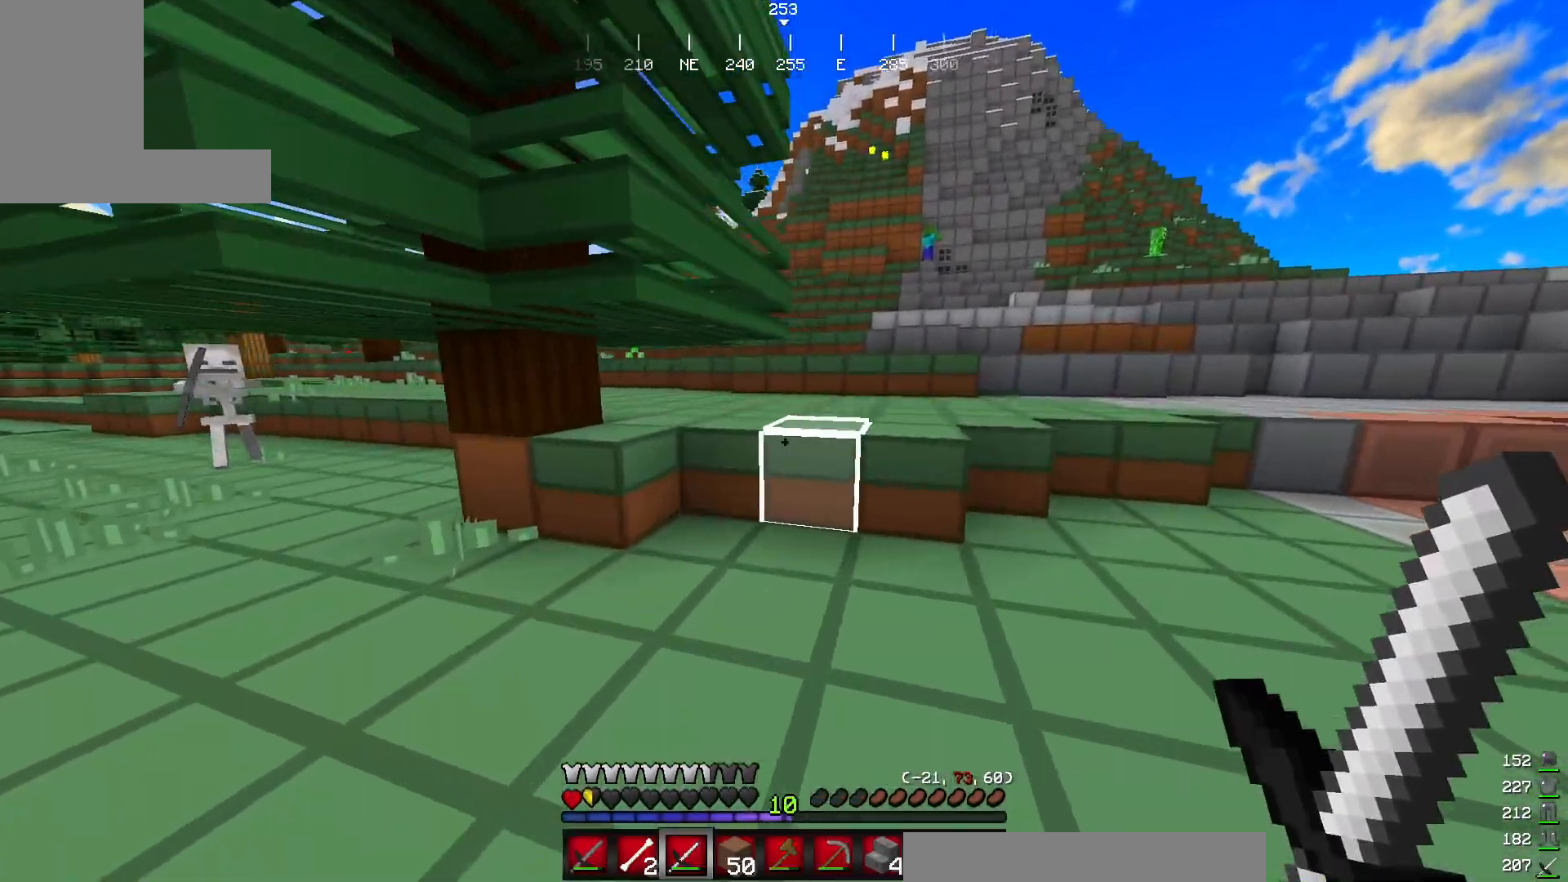
{"keys": ["d", "w"], "mouse": [], "events": []}
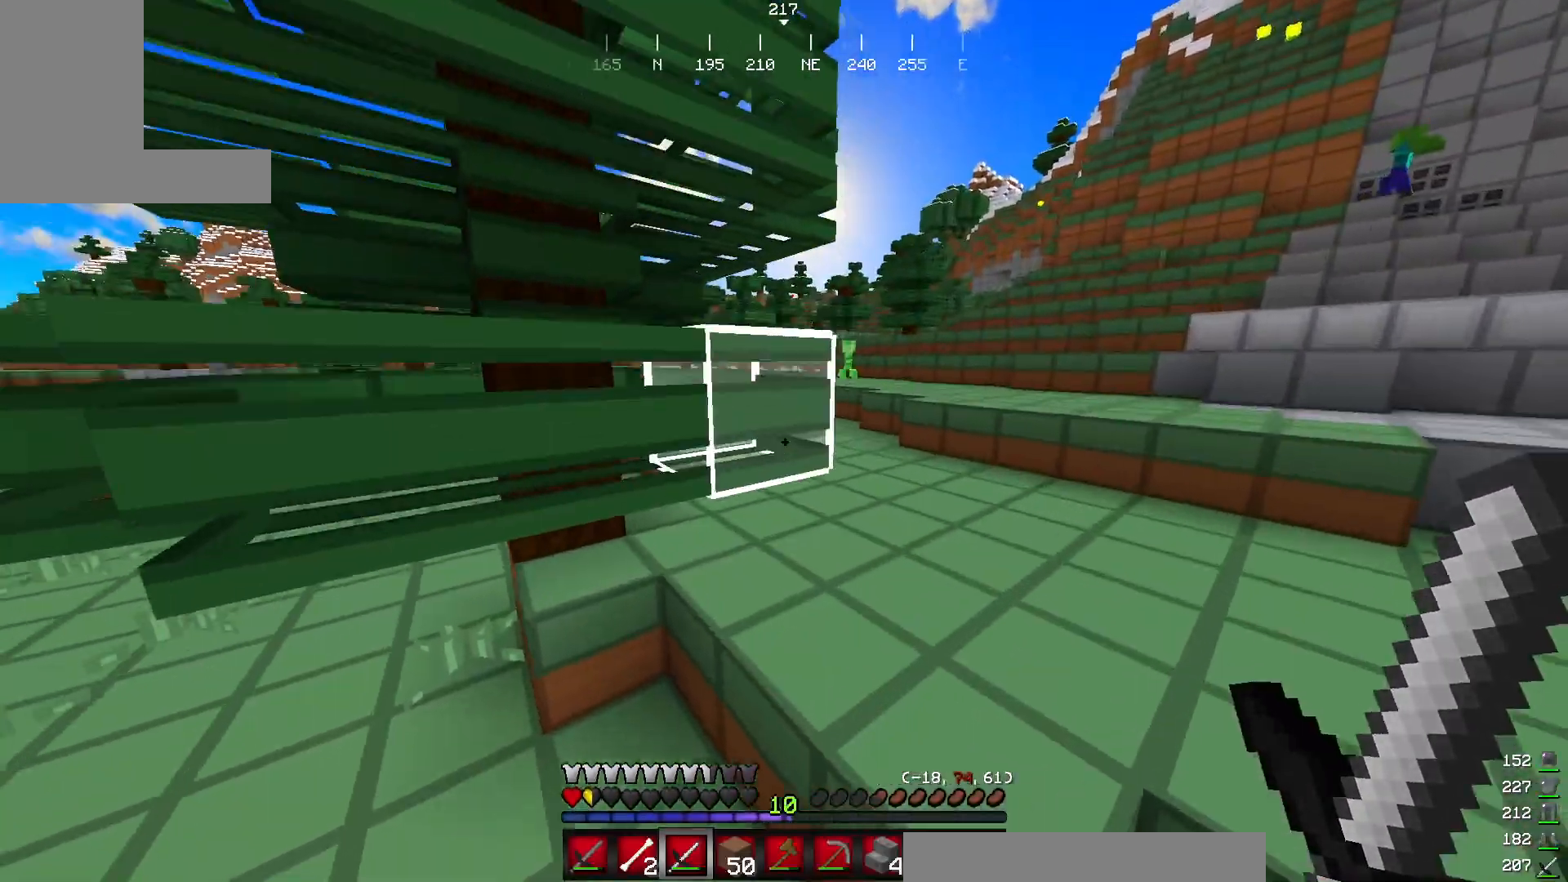
{"keys": [], "mouse": [], "events": [[84, "d", "up"], [217, "w", "up"]]}
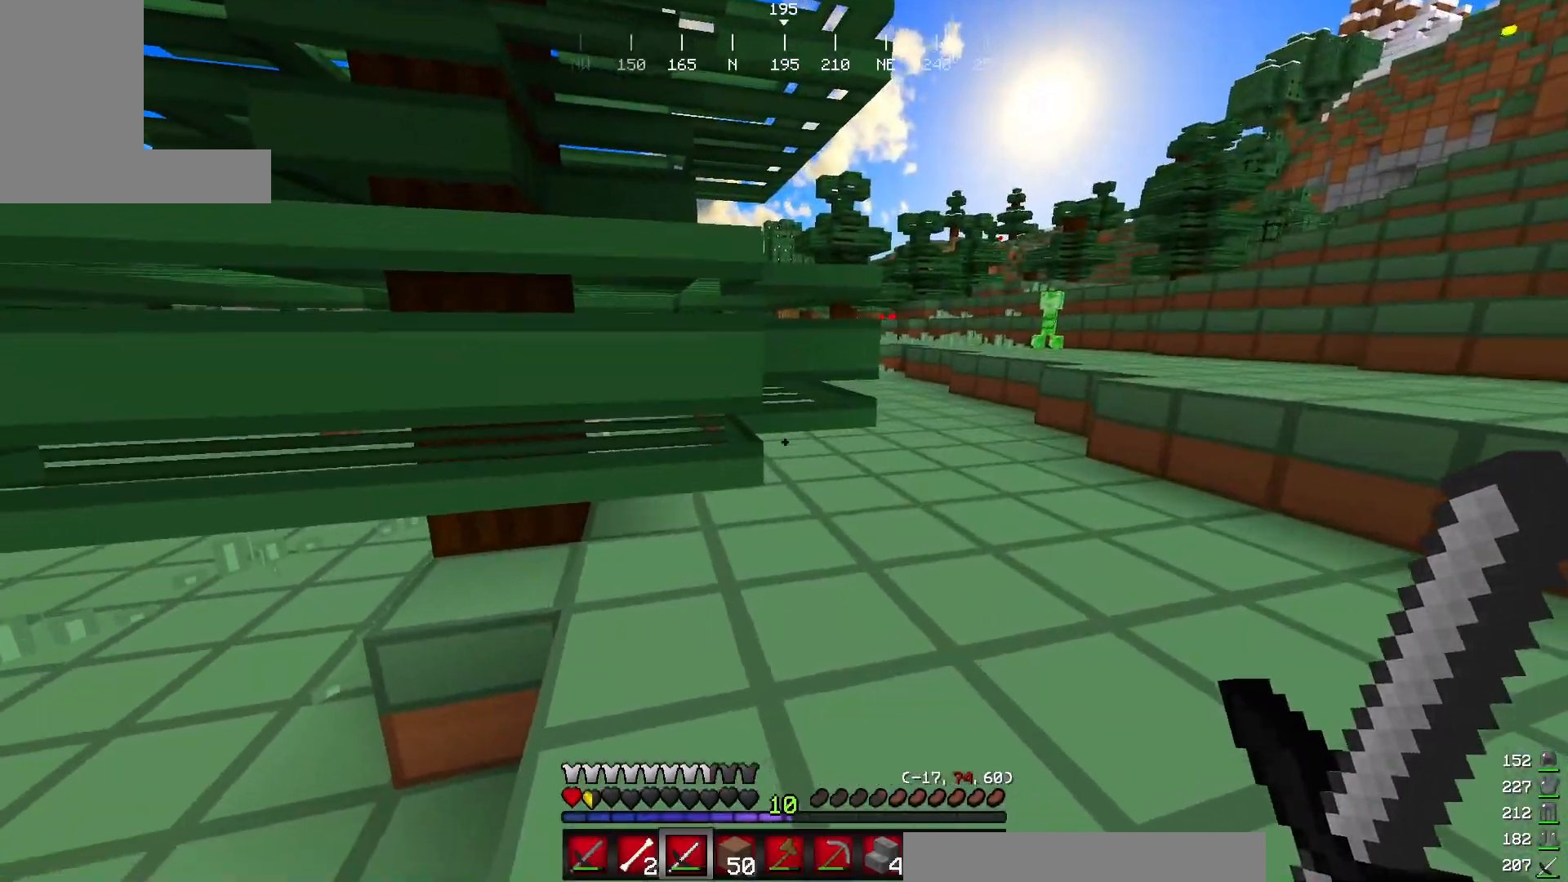
{"keys": [], "mouse": ["left"], "events": [[500, "mouse_left", "down"]]}
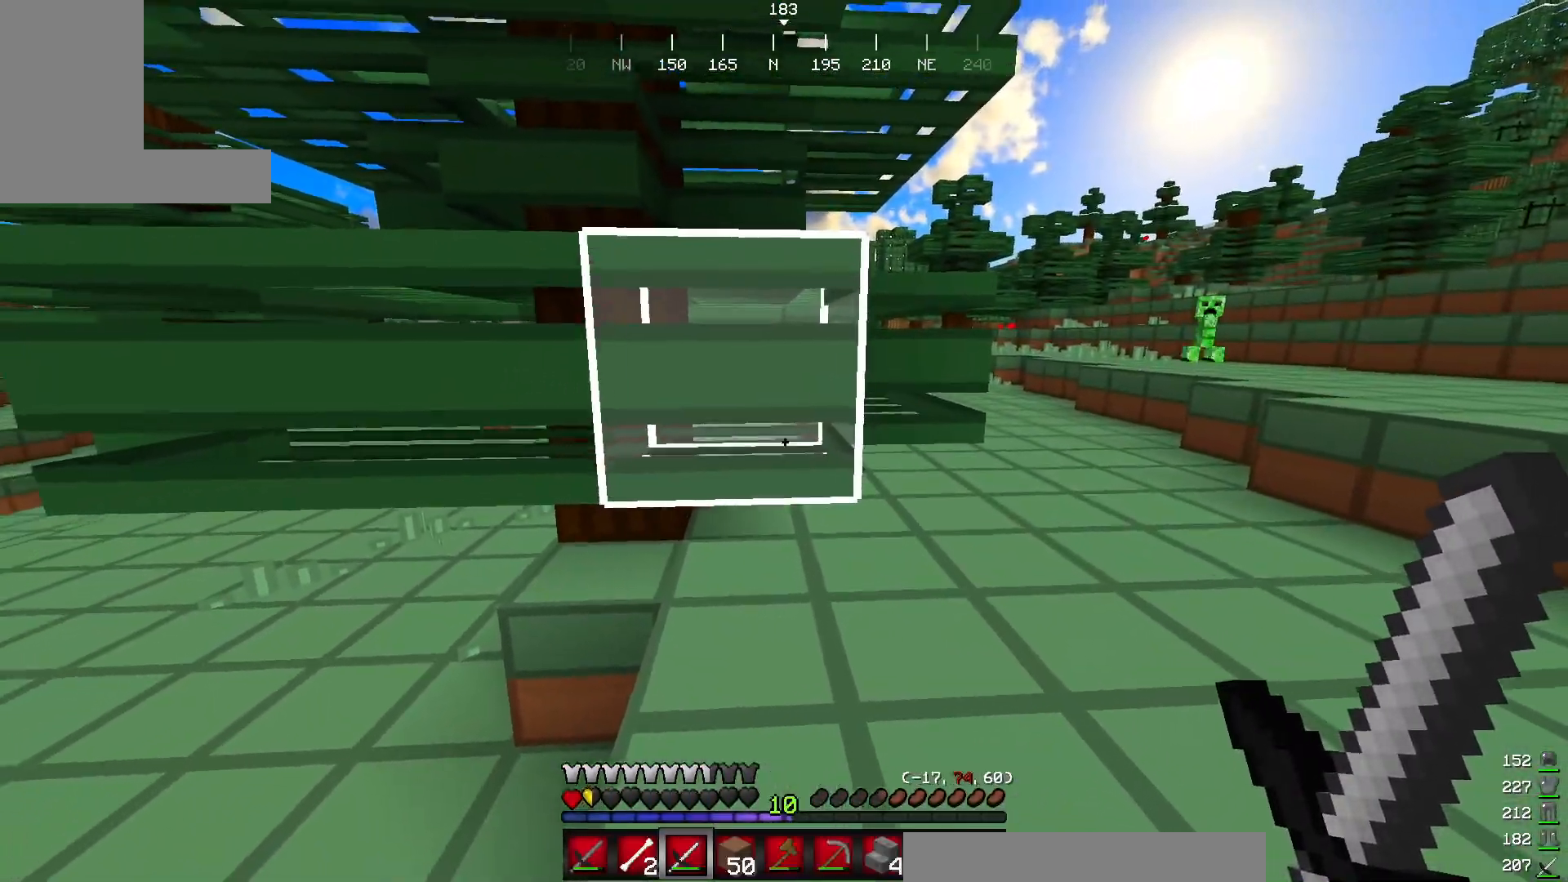
{"keys": ["s"], "mouse": ["left"], "events": [[17, "s", "down"]]}
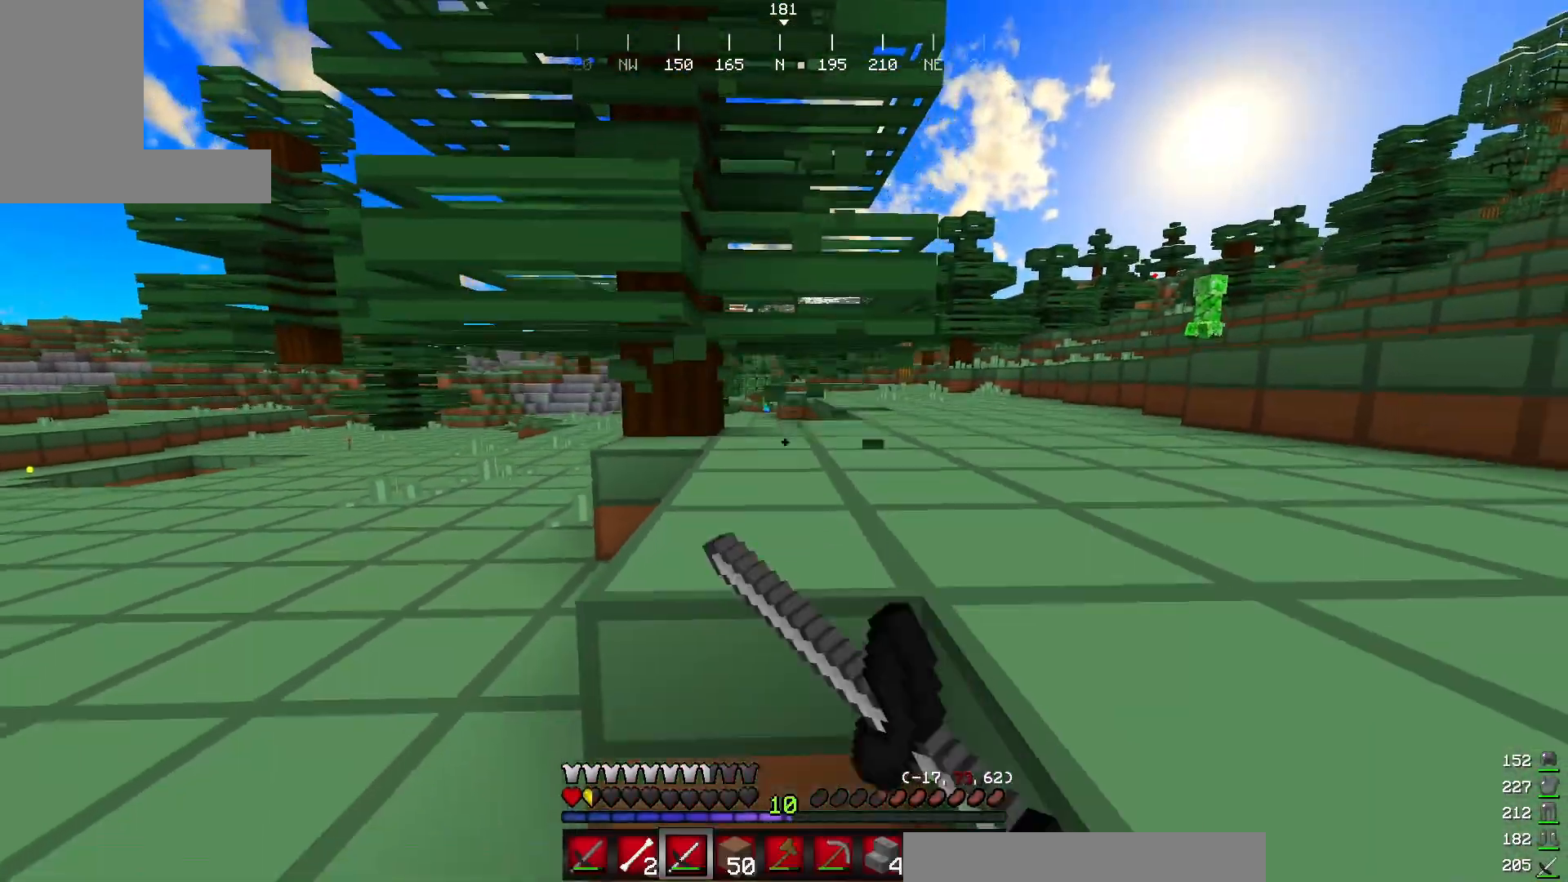
{"keys": [], "mouse": [], "events": [[16, "mouse_left", "up"], [434, "s", "up"]]}
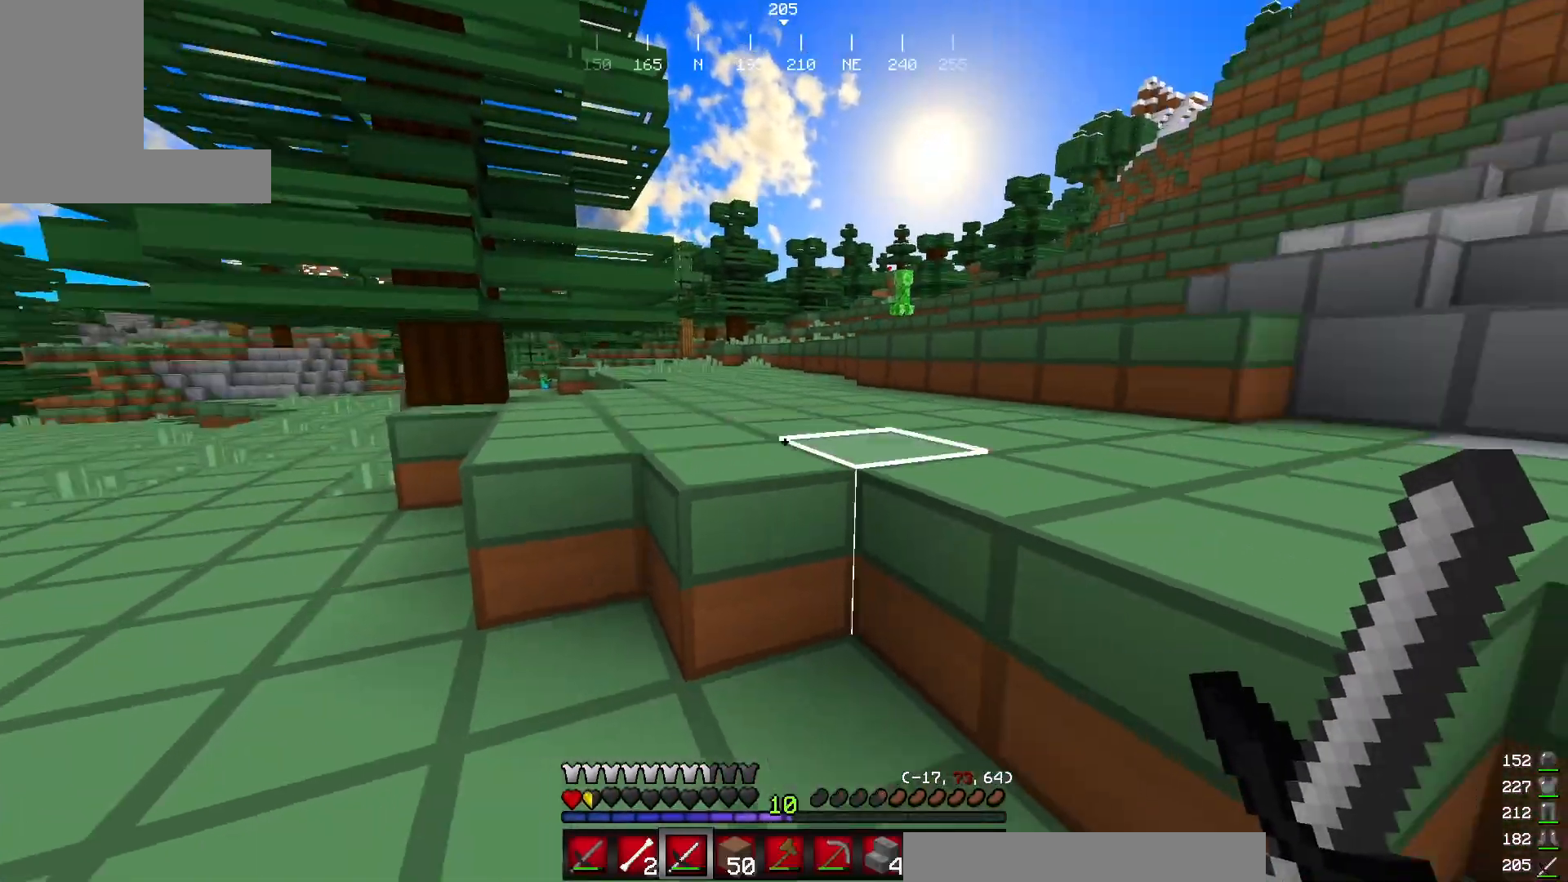
{"keys": ["w"], "mouse": [], "events": [[117, "d", "down"], [117, "w", "down"], [217, "d", "up"], [217, "w", "up"], [317, "w", "down"]]}
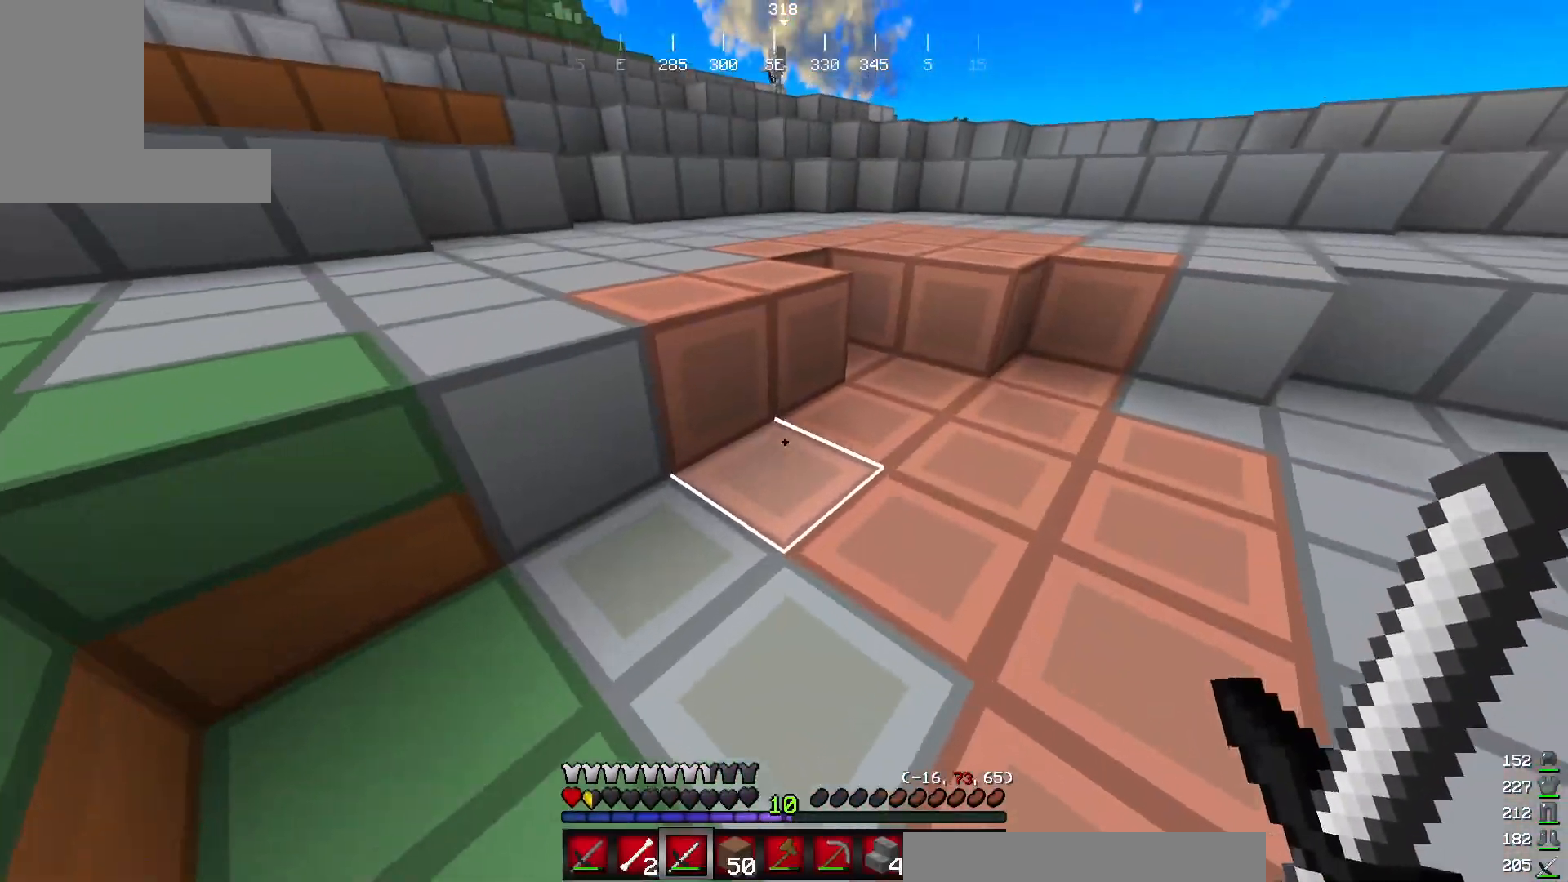
{"keys": ["w"], "mouse": [], "events": []}
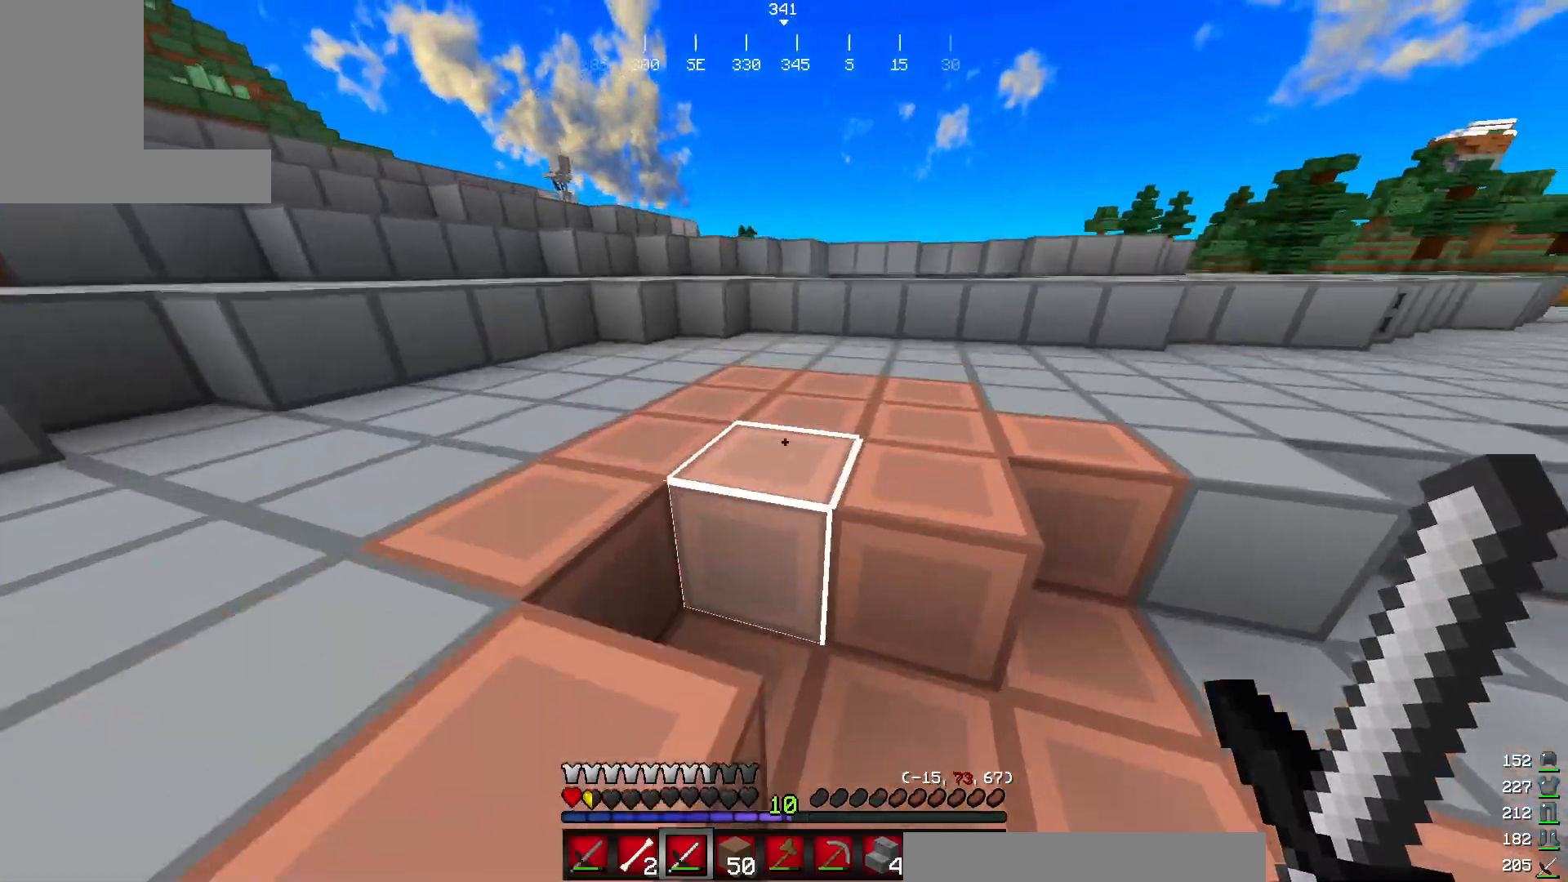
{"keys": ["w"], "mouse": [], "events": []}
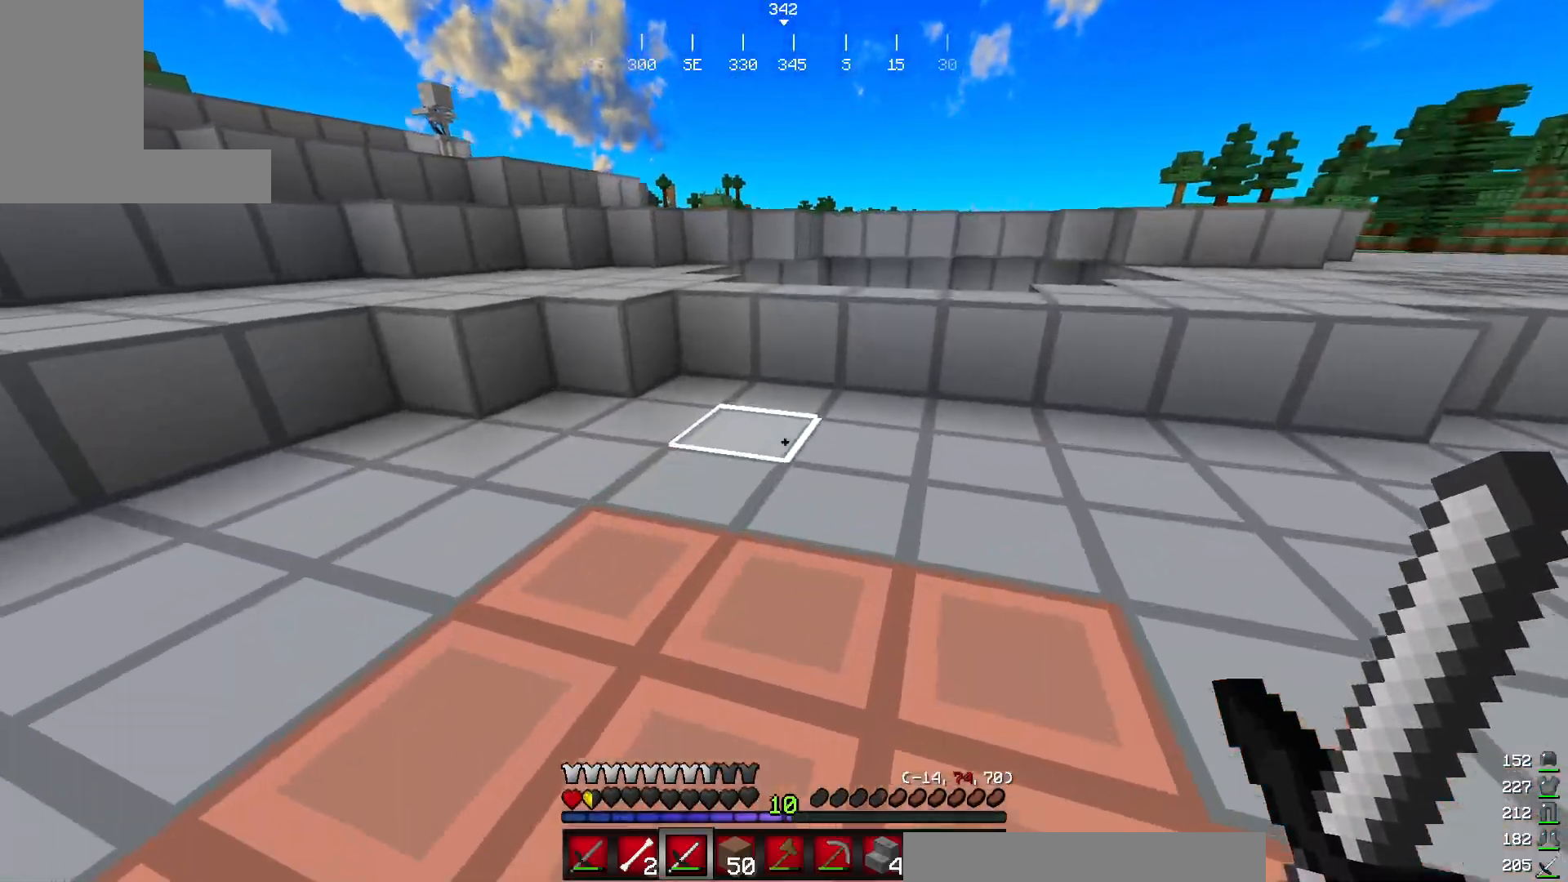
{"keys": [], "mouse": [], "events": [[100, "w", "up"], [350, "w", "down"], [450, "w", "up"]]}
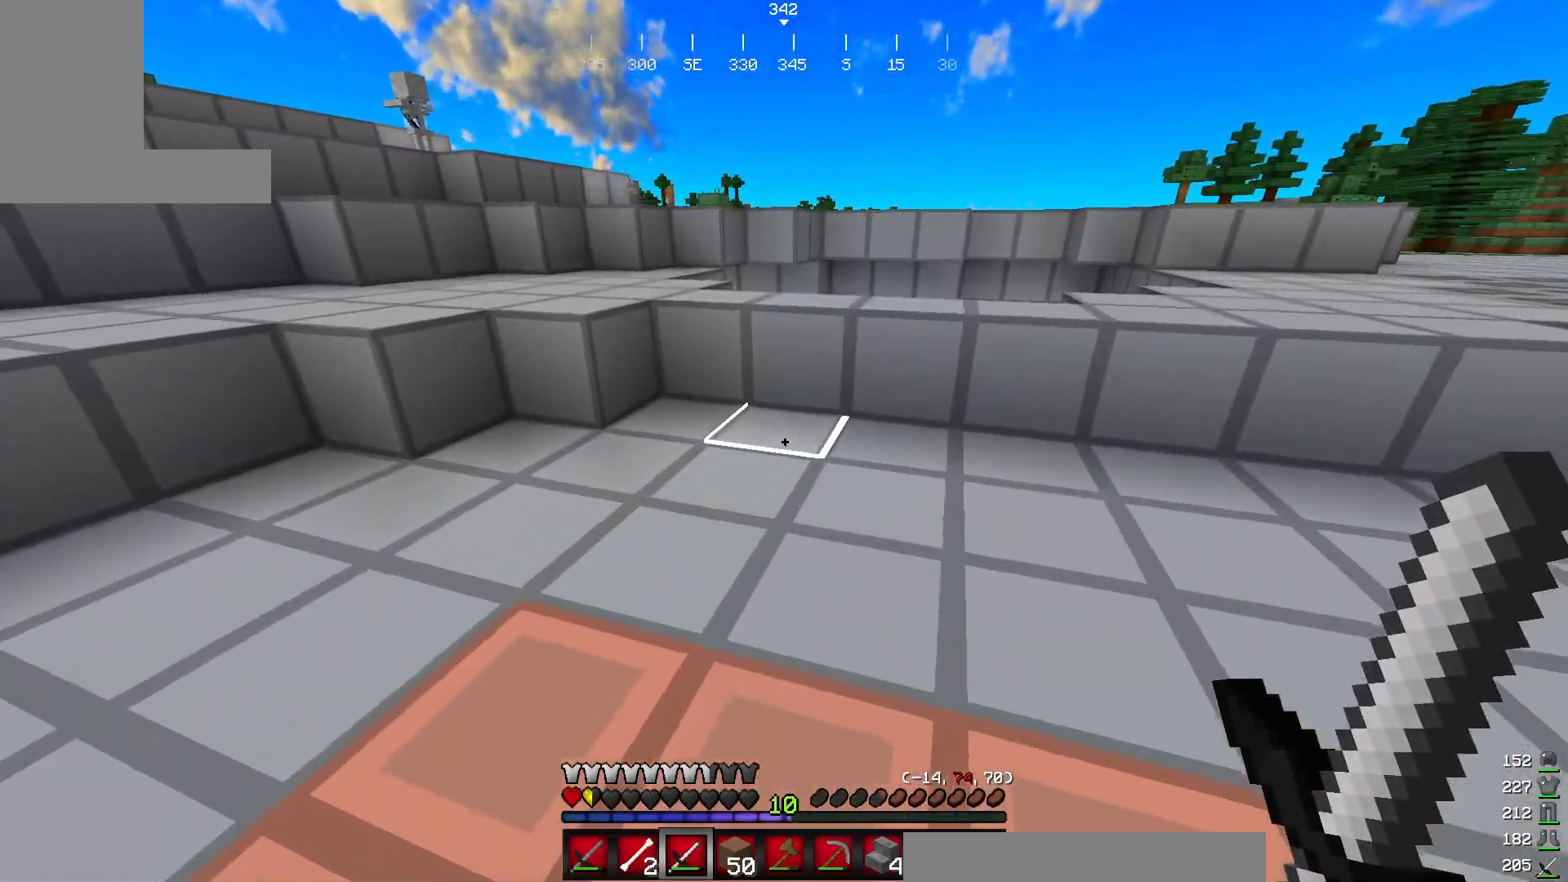
{"keys": ["w"], "mouse": [], "events": [[34, "w", "down"]]}
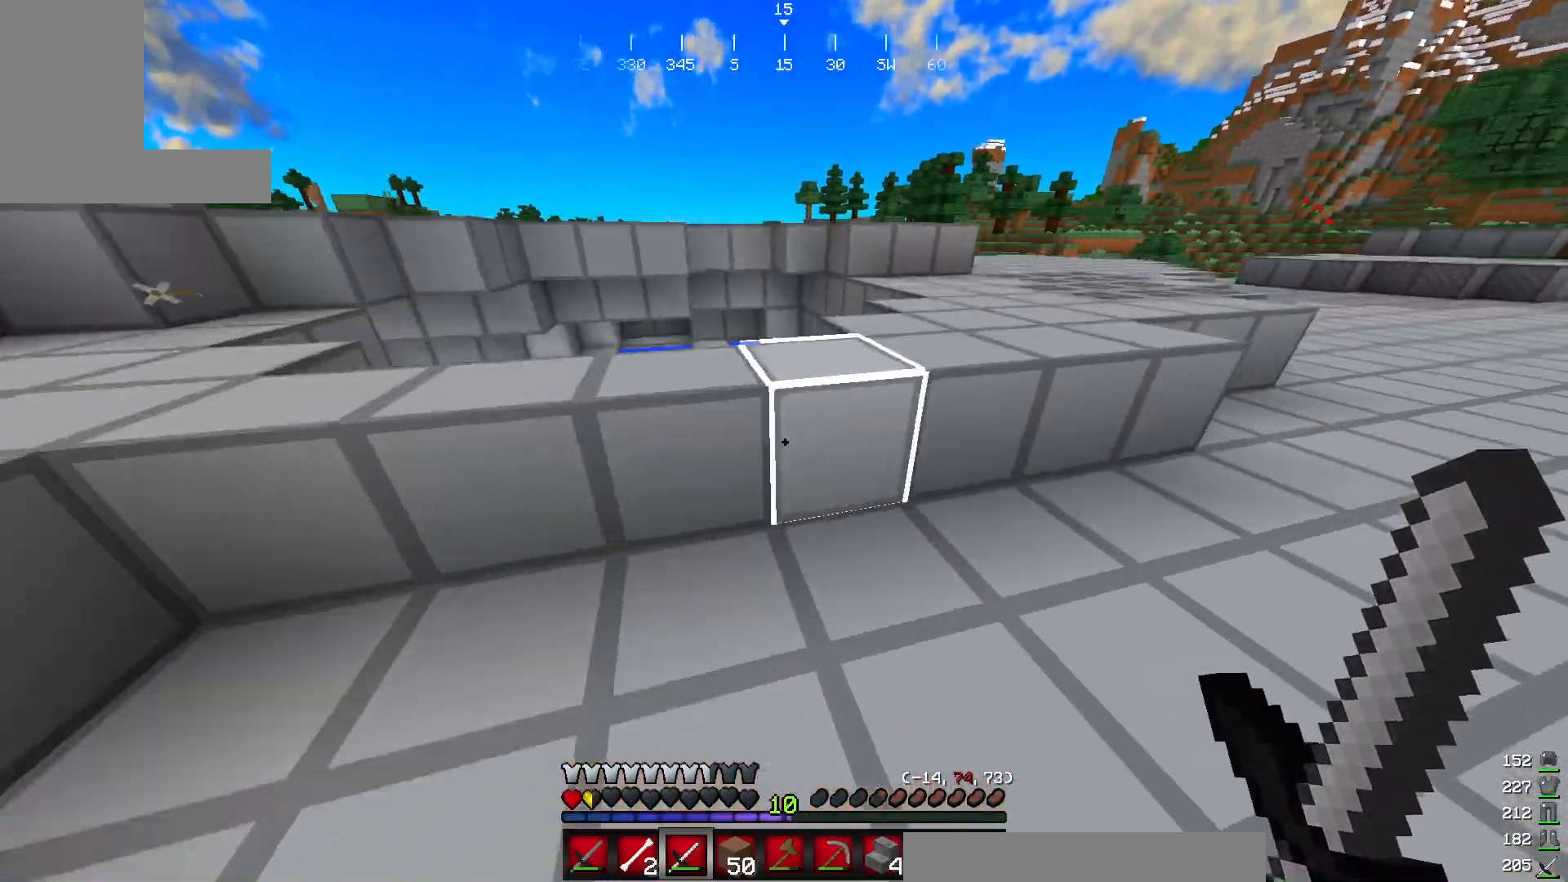
{"keys": ["d", "w"], "mouse": [], "events": [[400, "d", "down"]]}
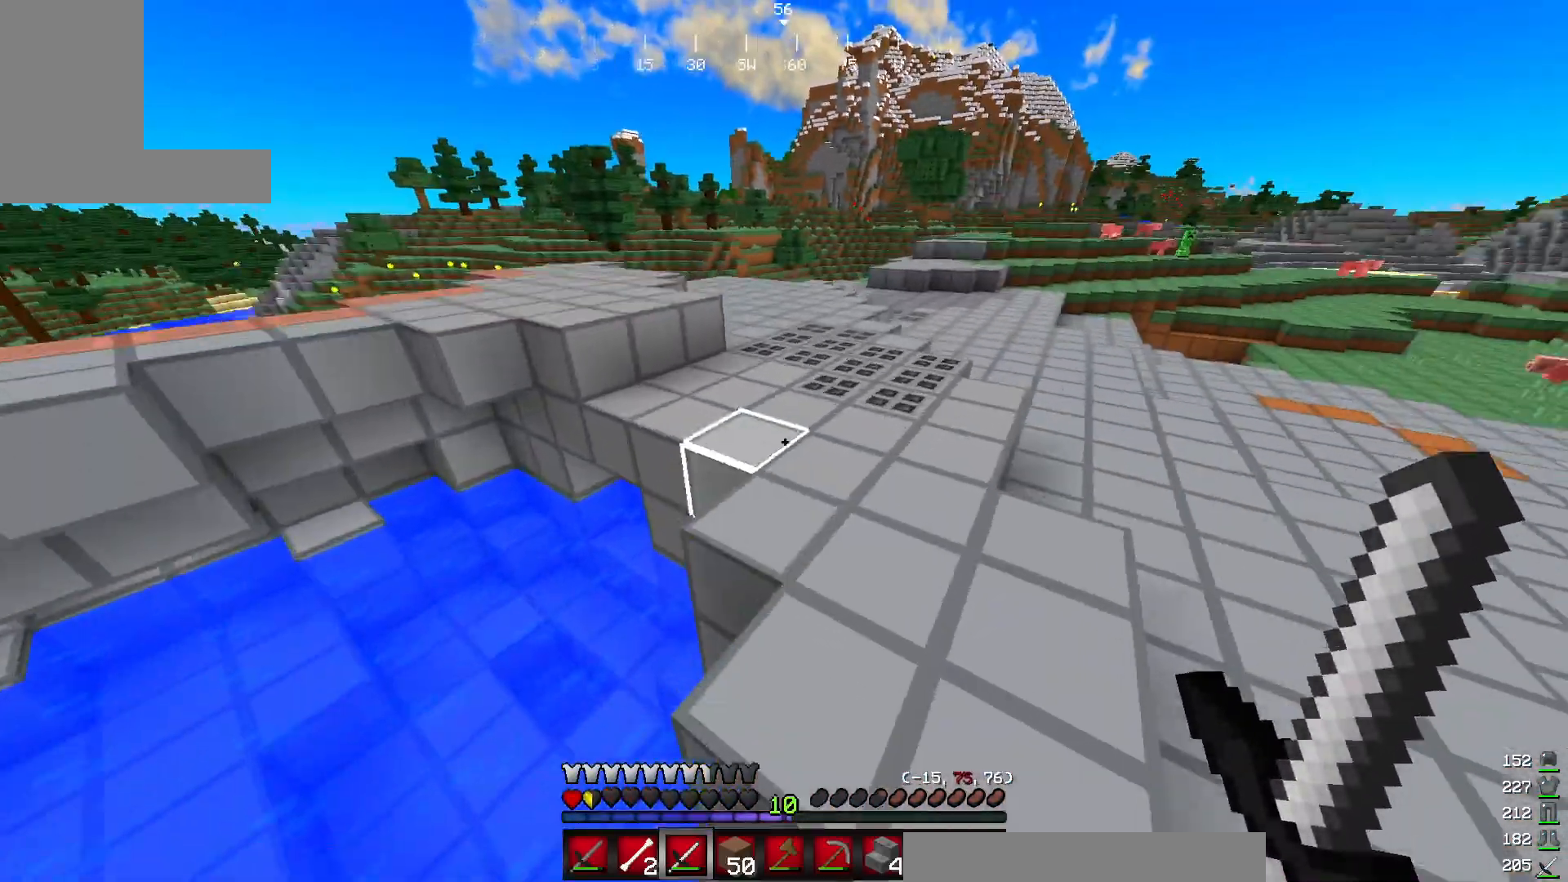
{"keys": ["w"], "mouse": [], "events": [[267, "d", "up"]]}
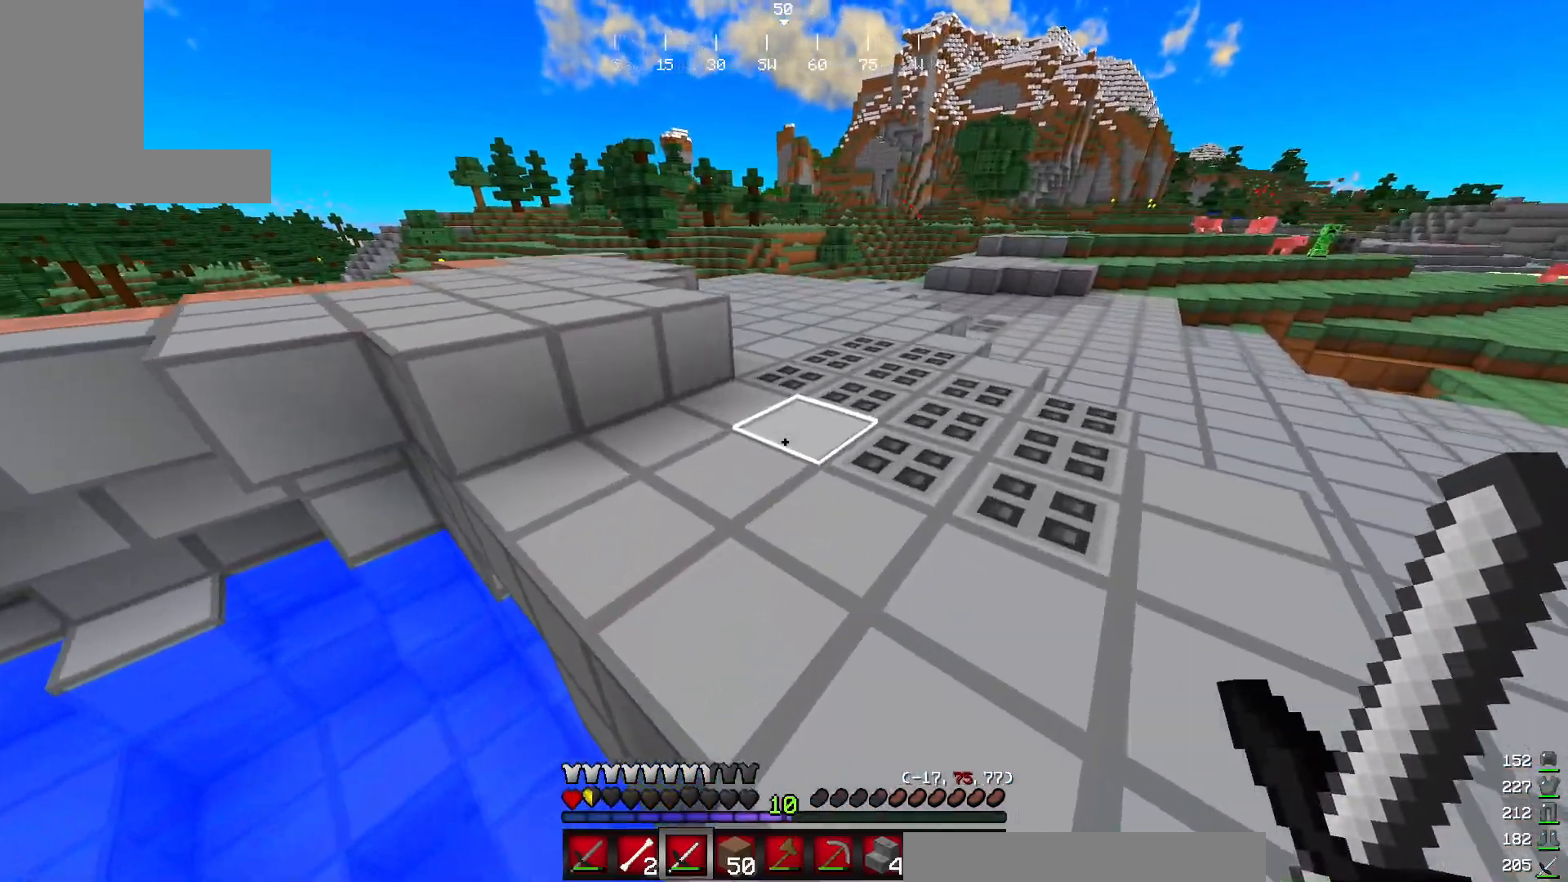
{"keys": ["w"], "mouse": [], "events": []}
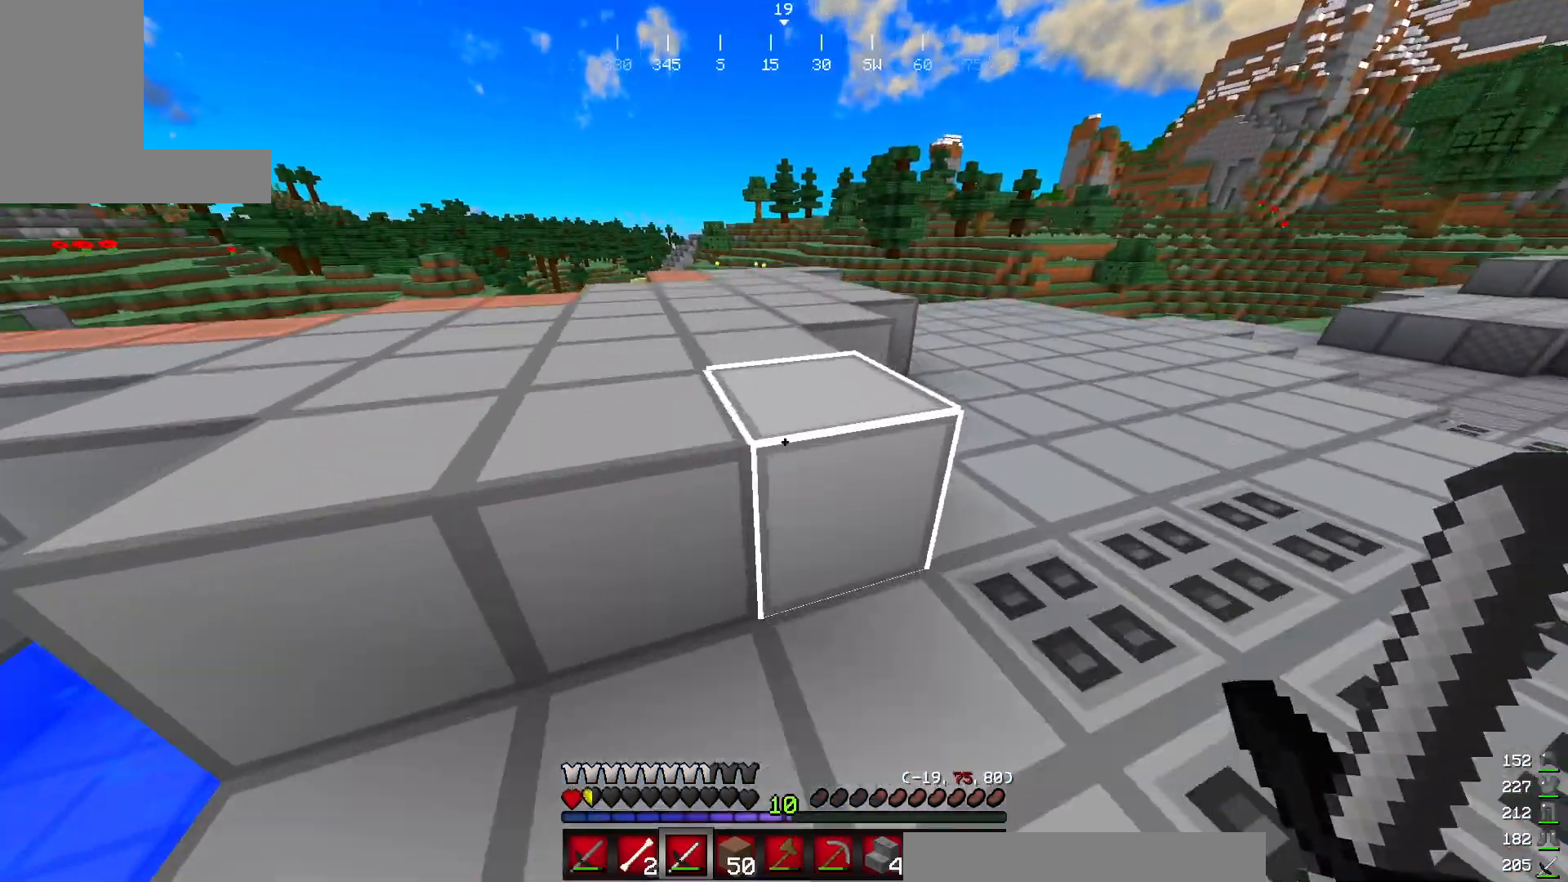
{"keys": ["w"], "mouse": [], "events": []}
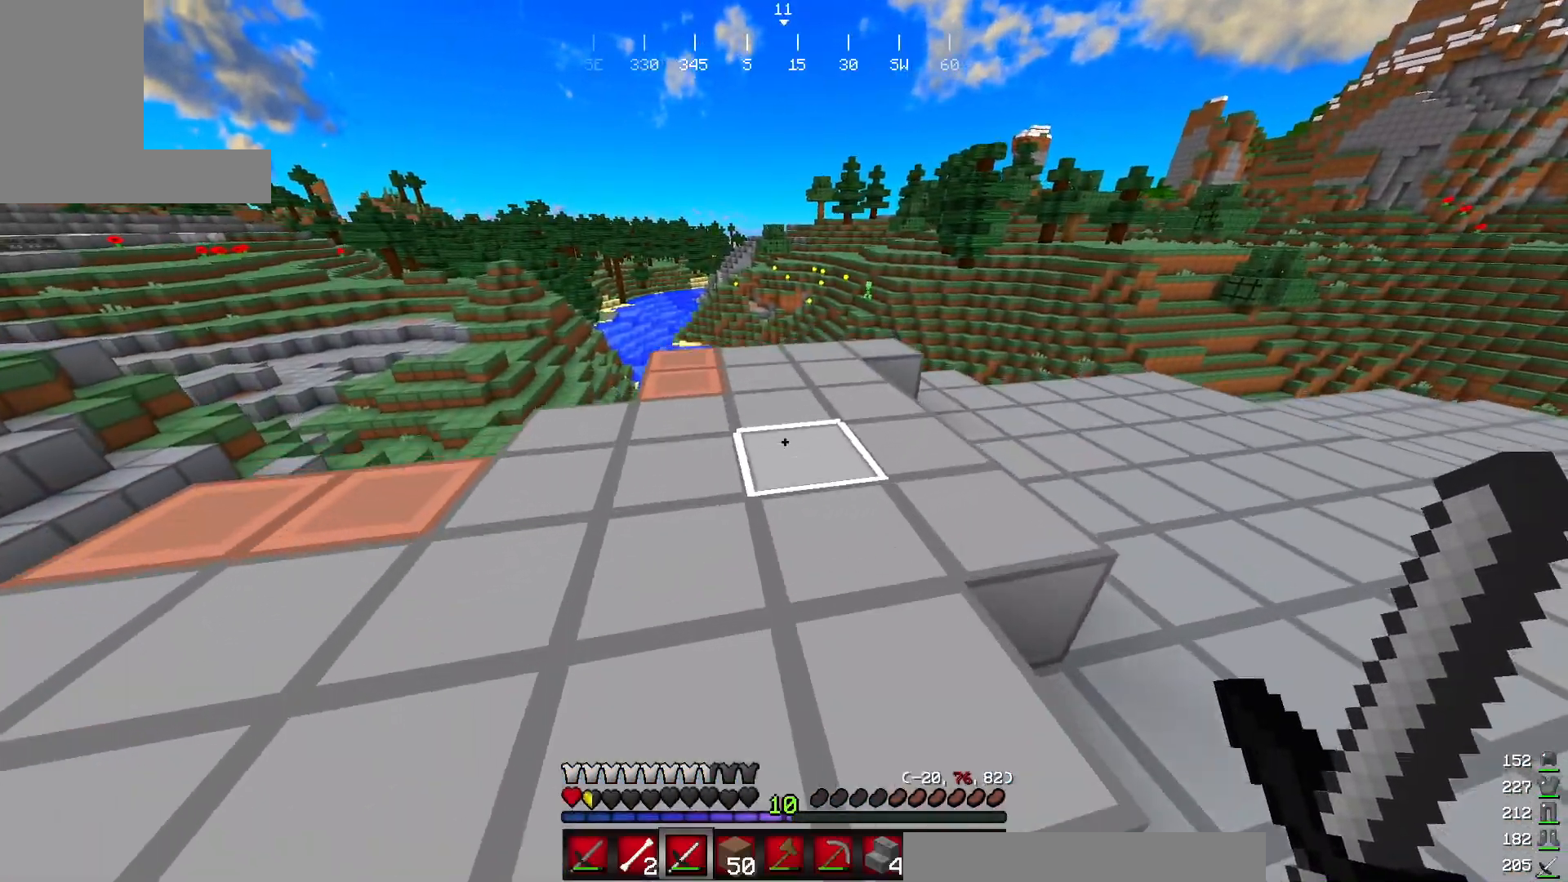
{"keys": ["w"], "mouse": [], "events": []}
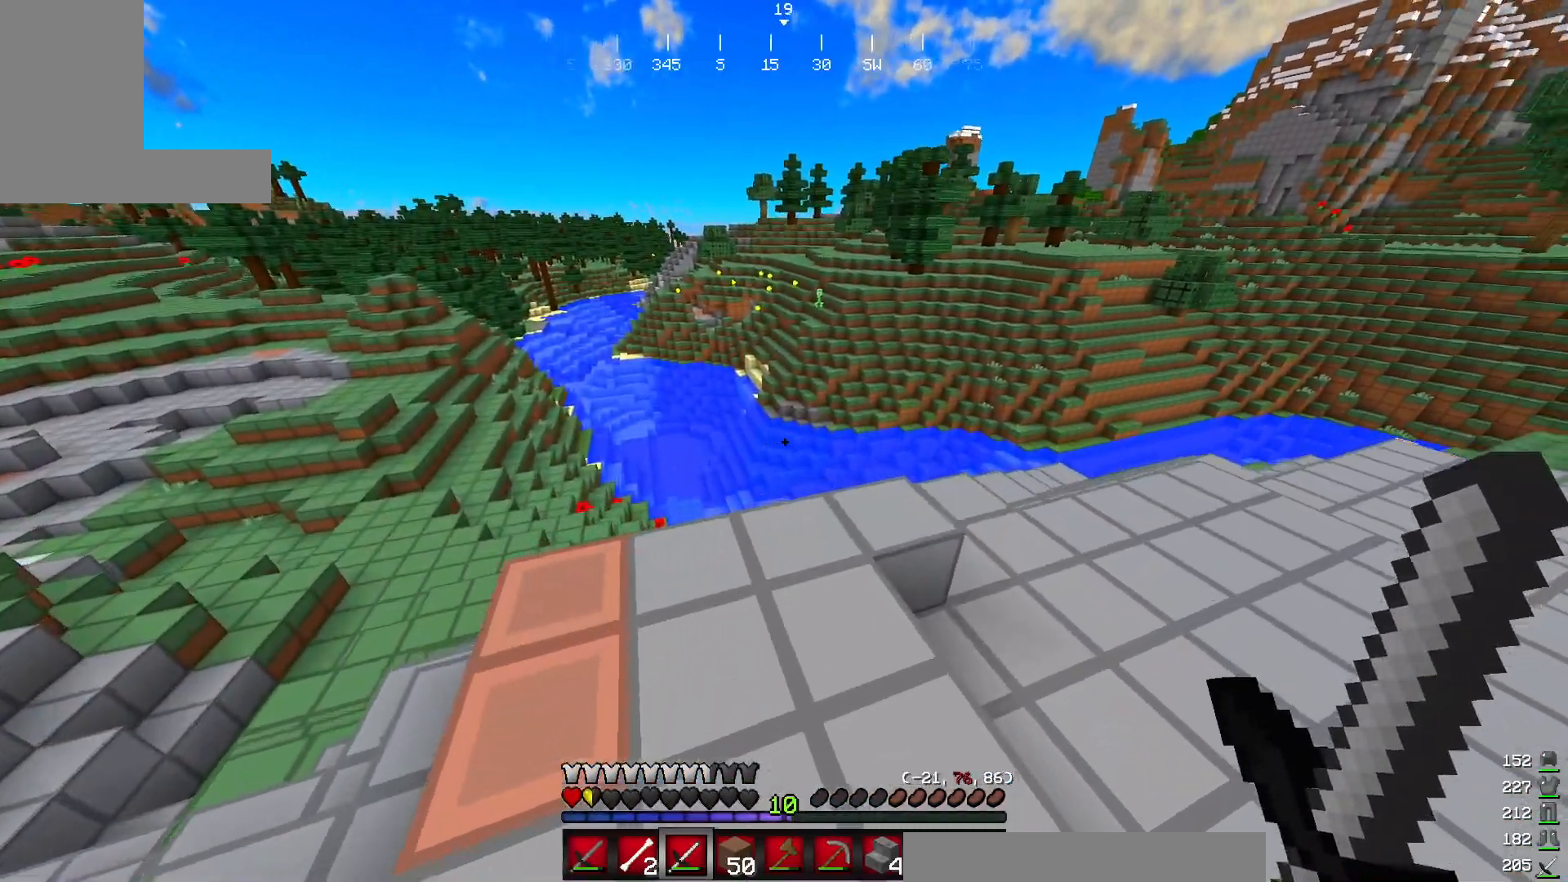
{"keys": ["d", "w"], "mouse": [], "events": [[351, "d", "down"]]}
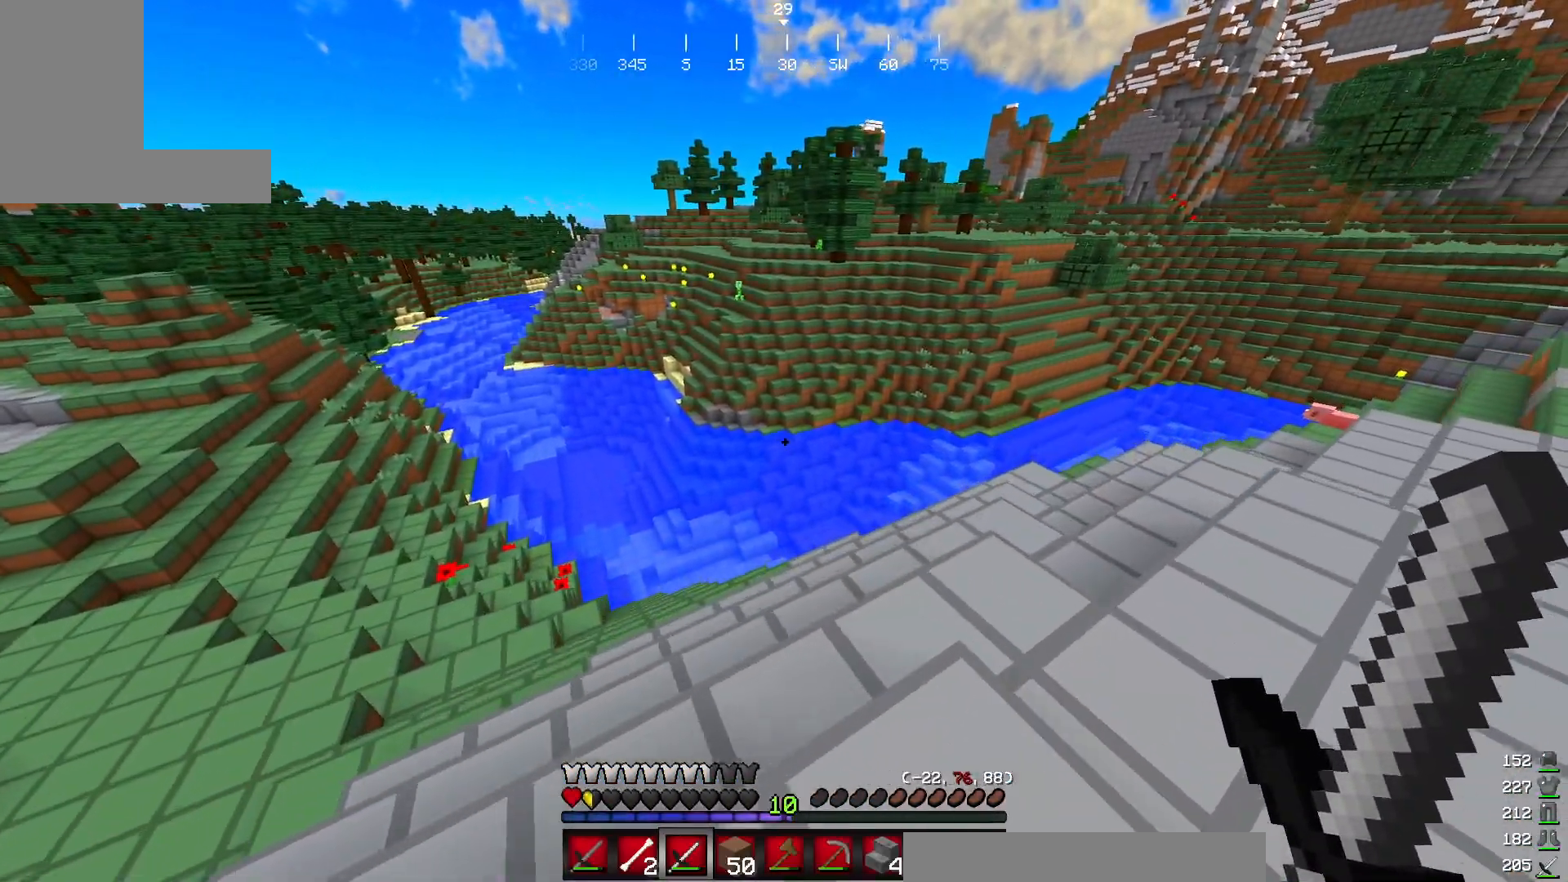
{"keys": ["d", "w"], "mouse": [], "events": [[100, "w", "up"], [233, "w", "down"]]}
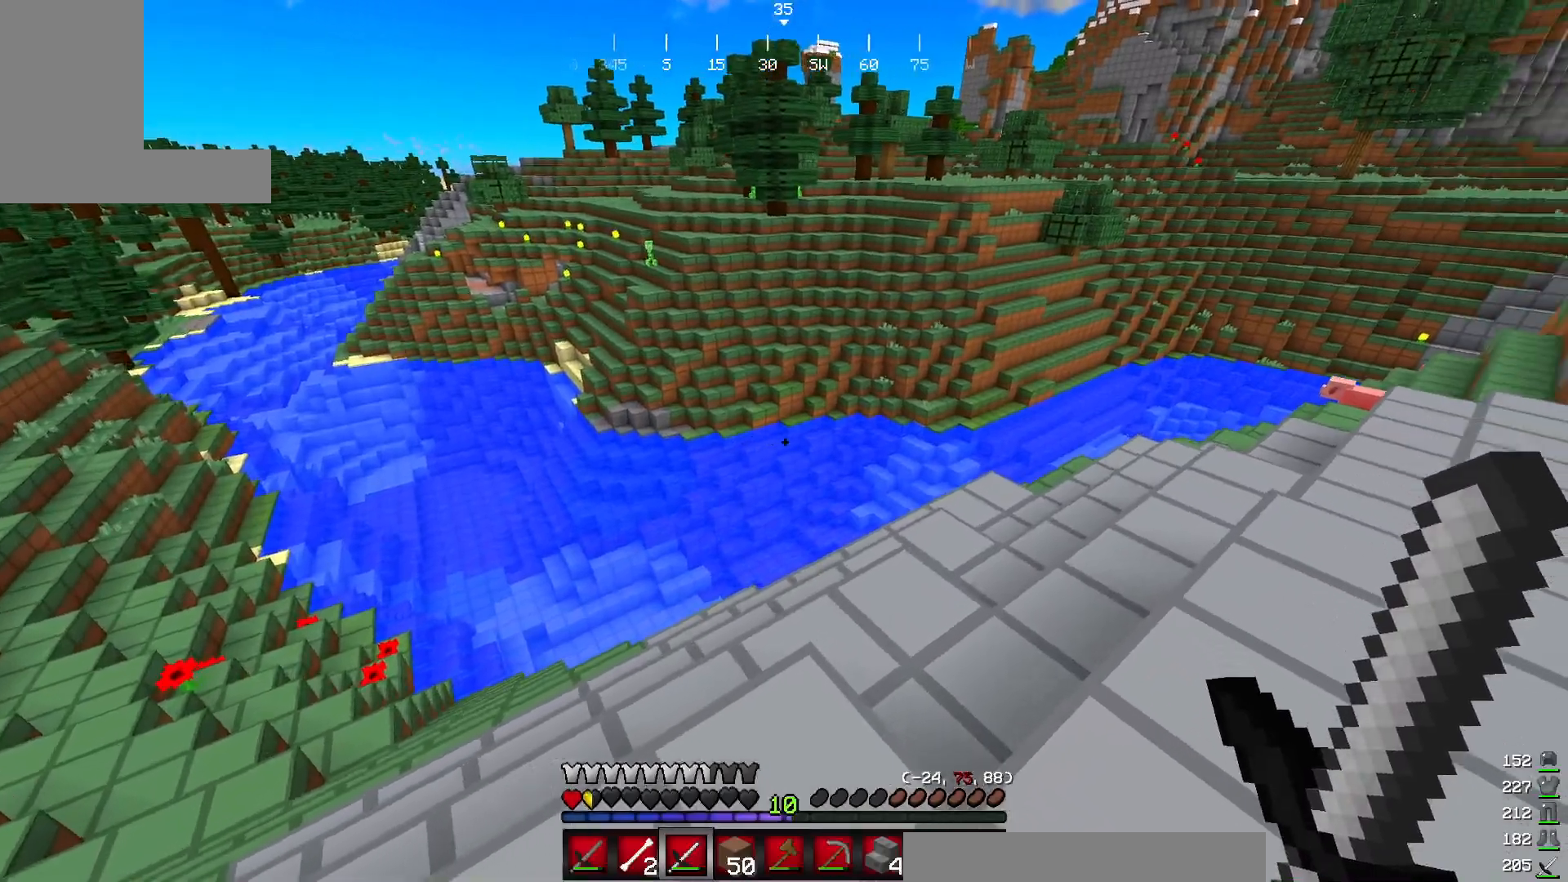
{"keys": [], "mouse": [], "events": [[251, "d", "up"], [301, "w", "up"]]}
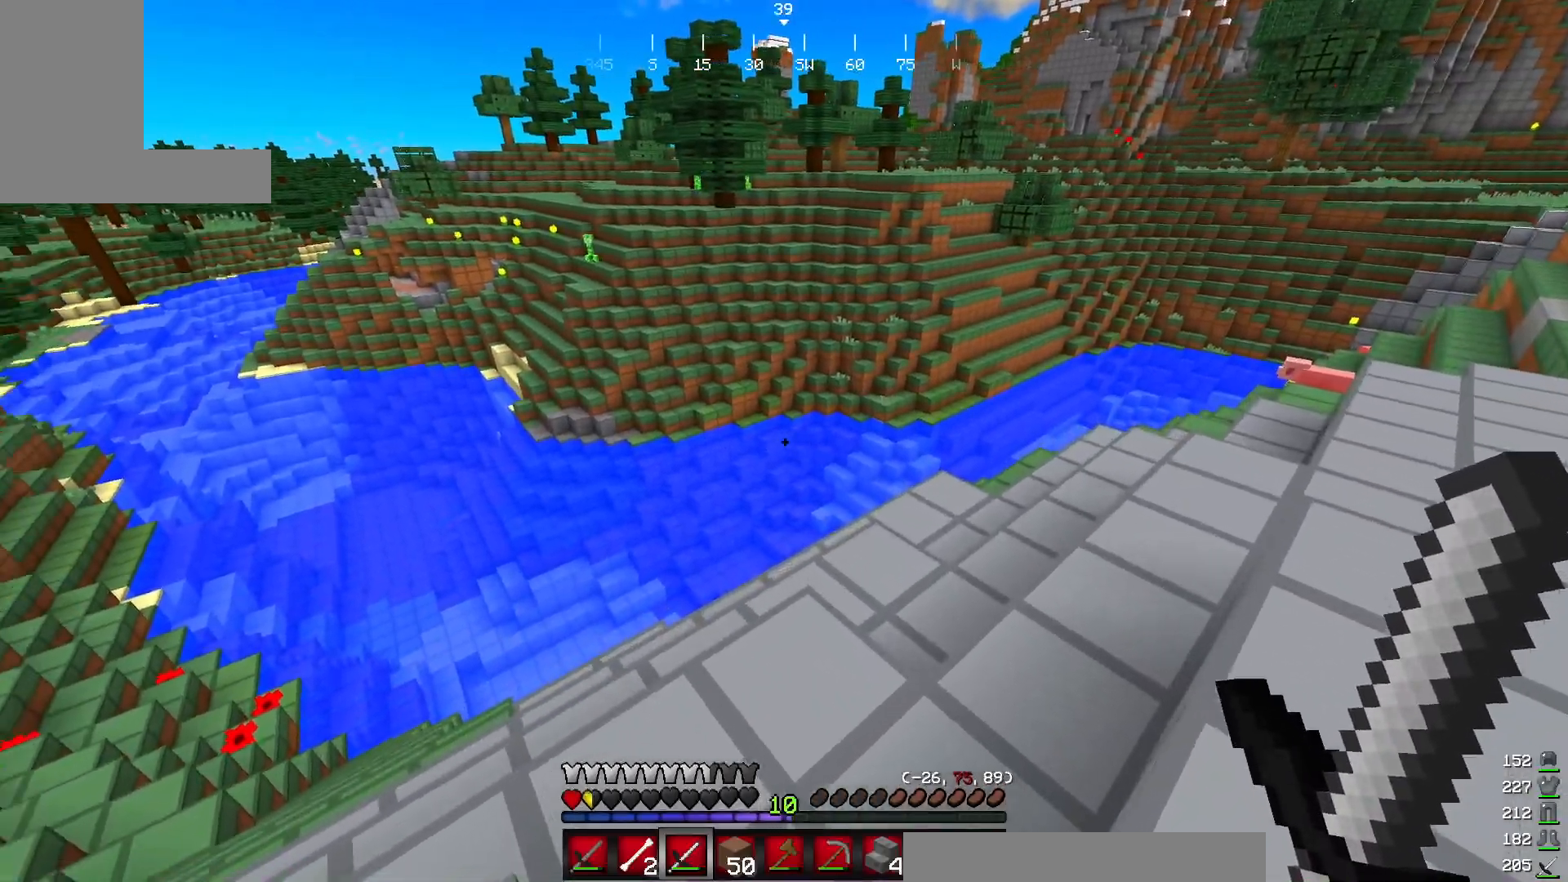
{"keys": [], "mouse": [], "events": []}
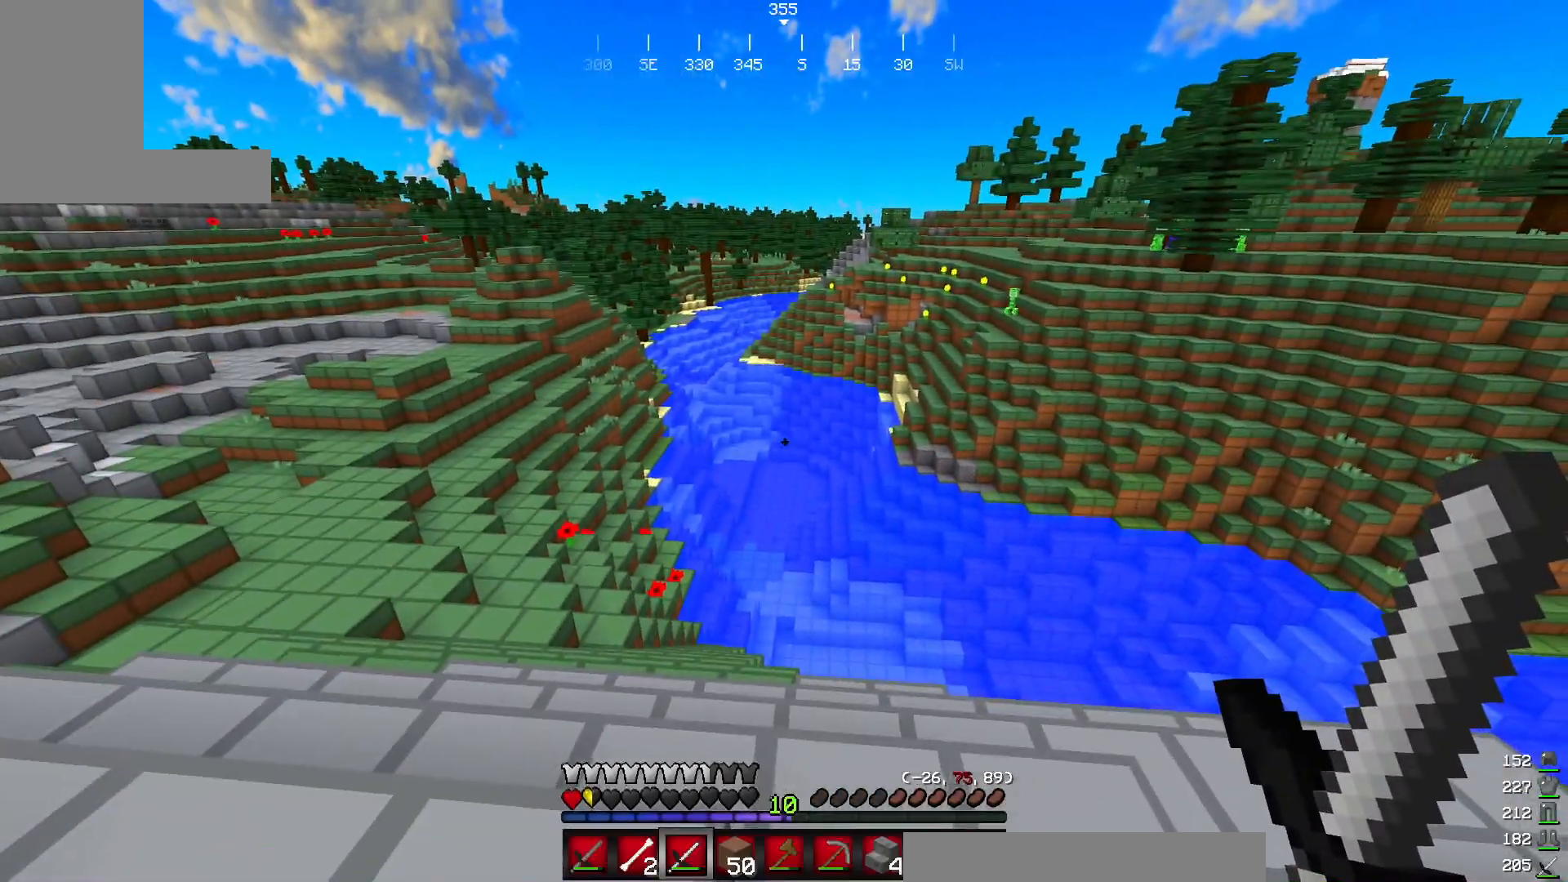
{"keys": [], "mouse": [], "events": []}
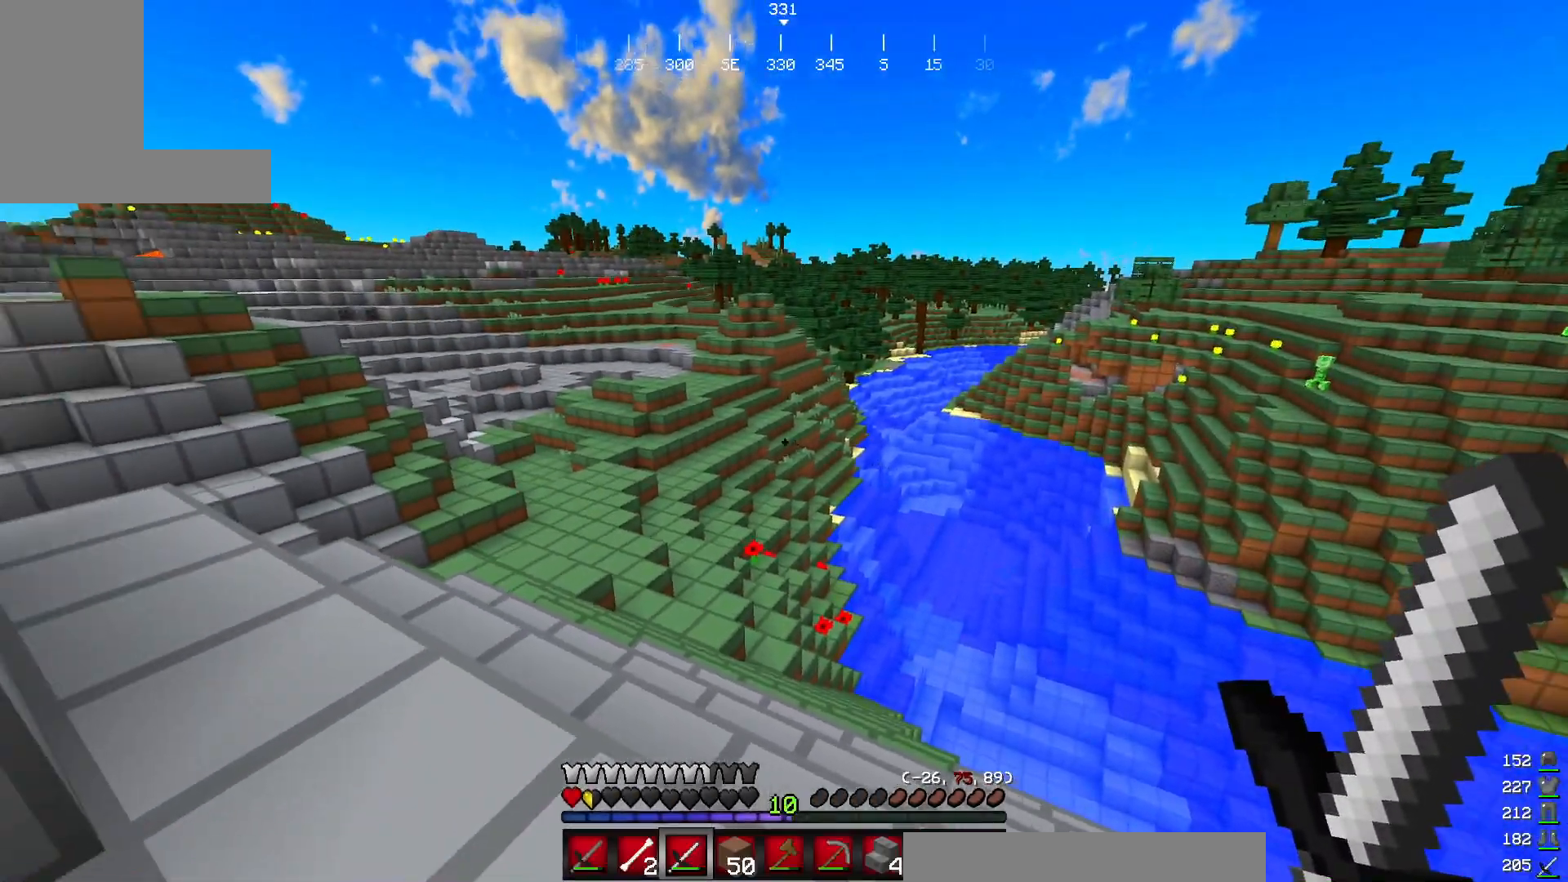
{"keys": ["w"], "mouse": [], "events": [[100, "w", "down"], [200, "w", "up"], [300, "w", "down"]]}
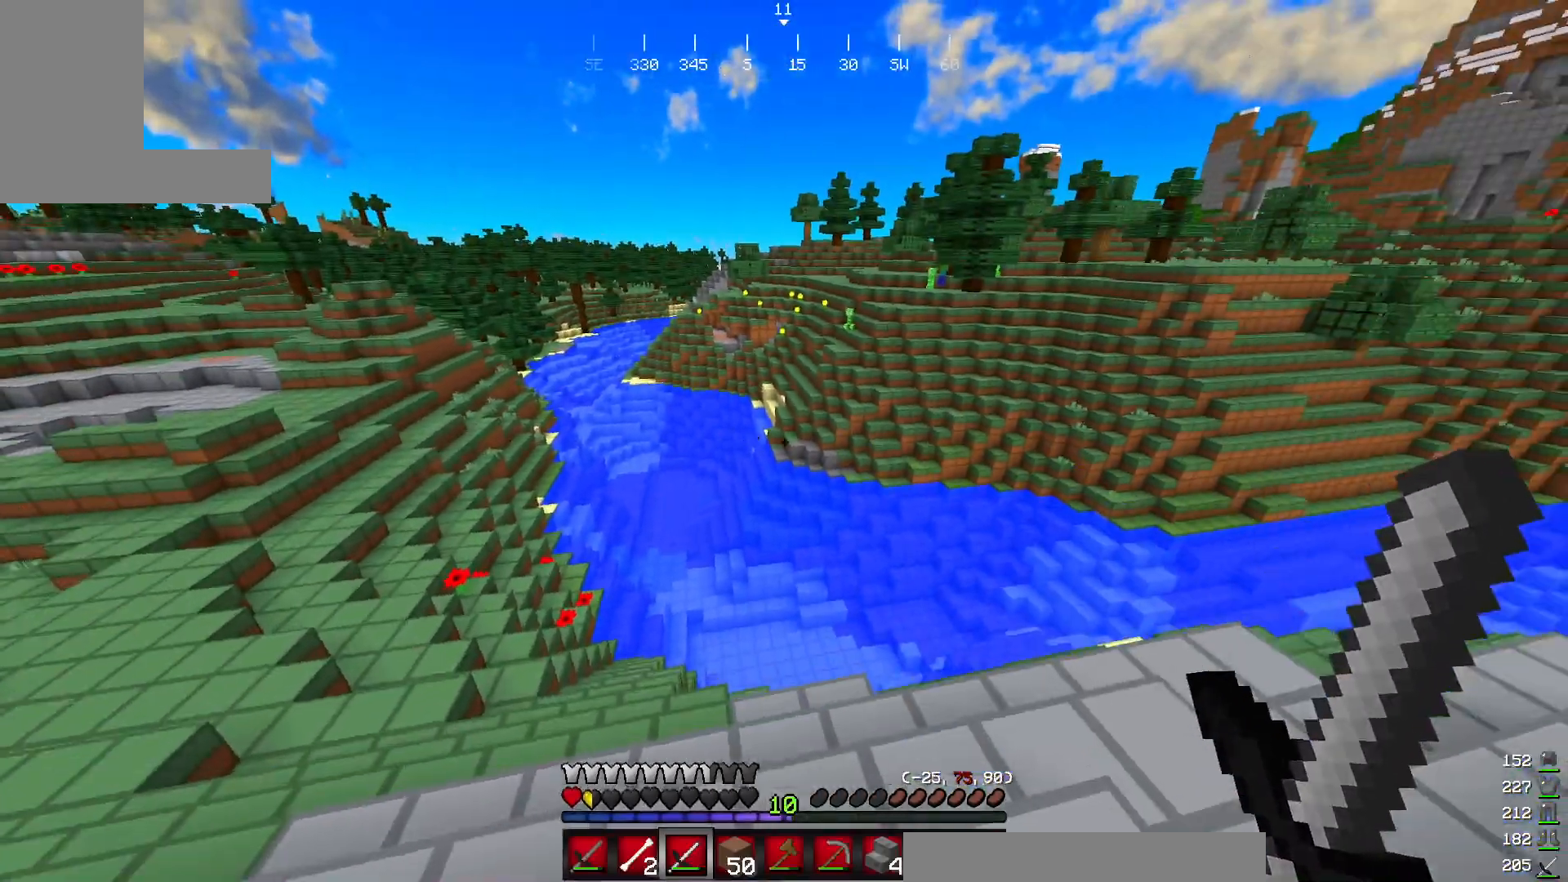
{"keys": ["w"], "mouse": [], "events": []}
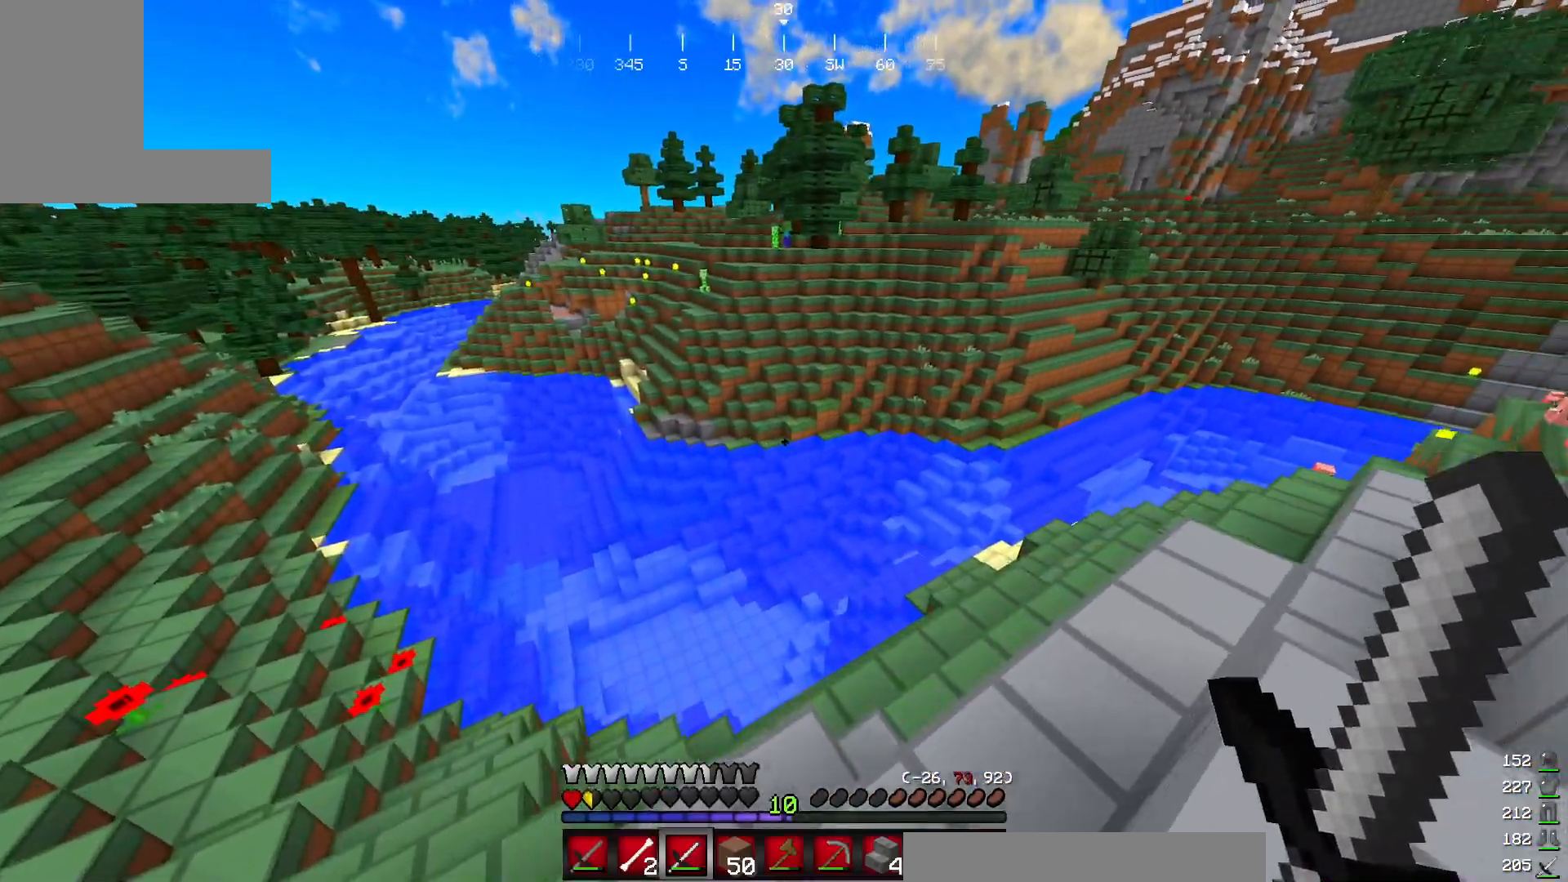
{"keys": ["d", "w"], "mouse": [], "events": [[217, "d", "down"]]}
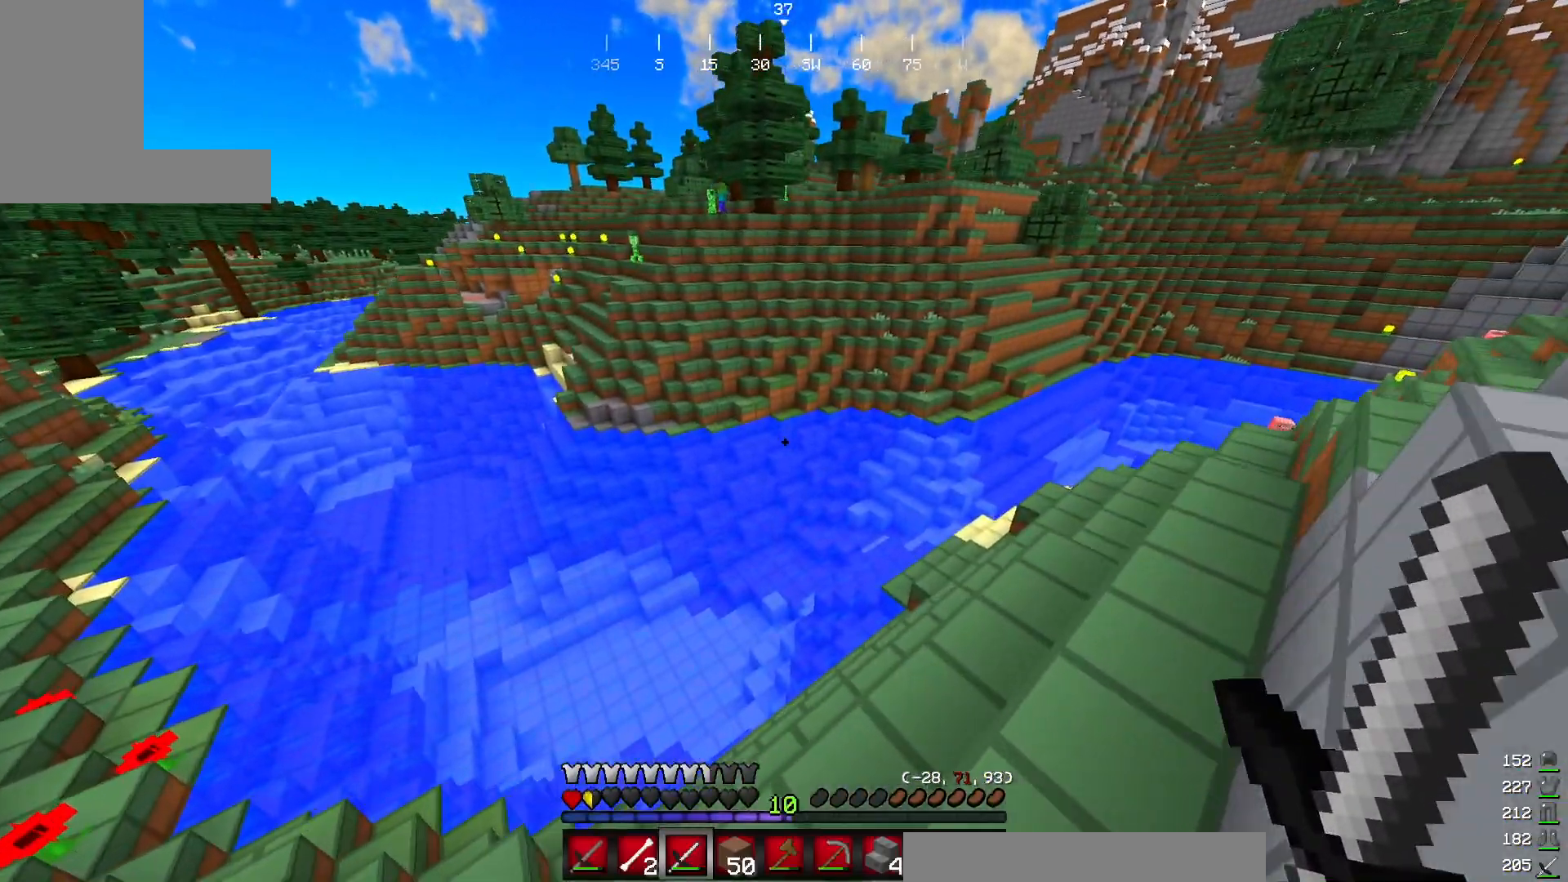
{"keys": ["d", "w"], "mouse": [], "events": []}
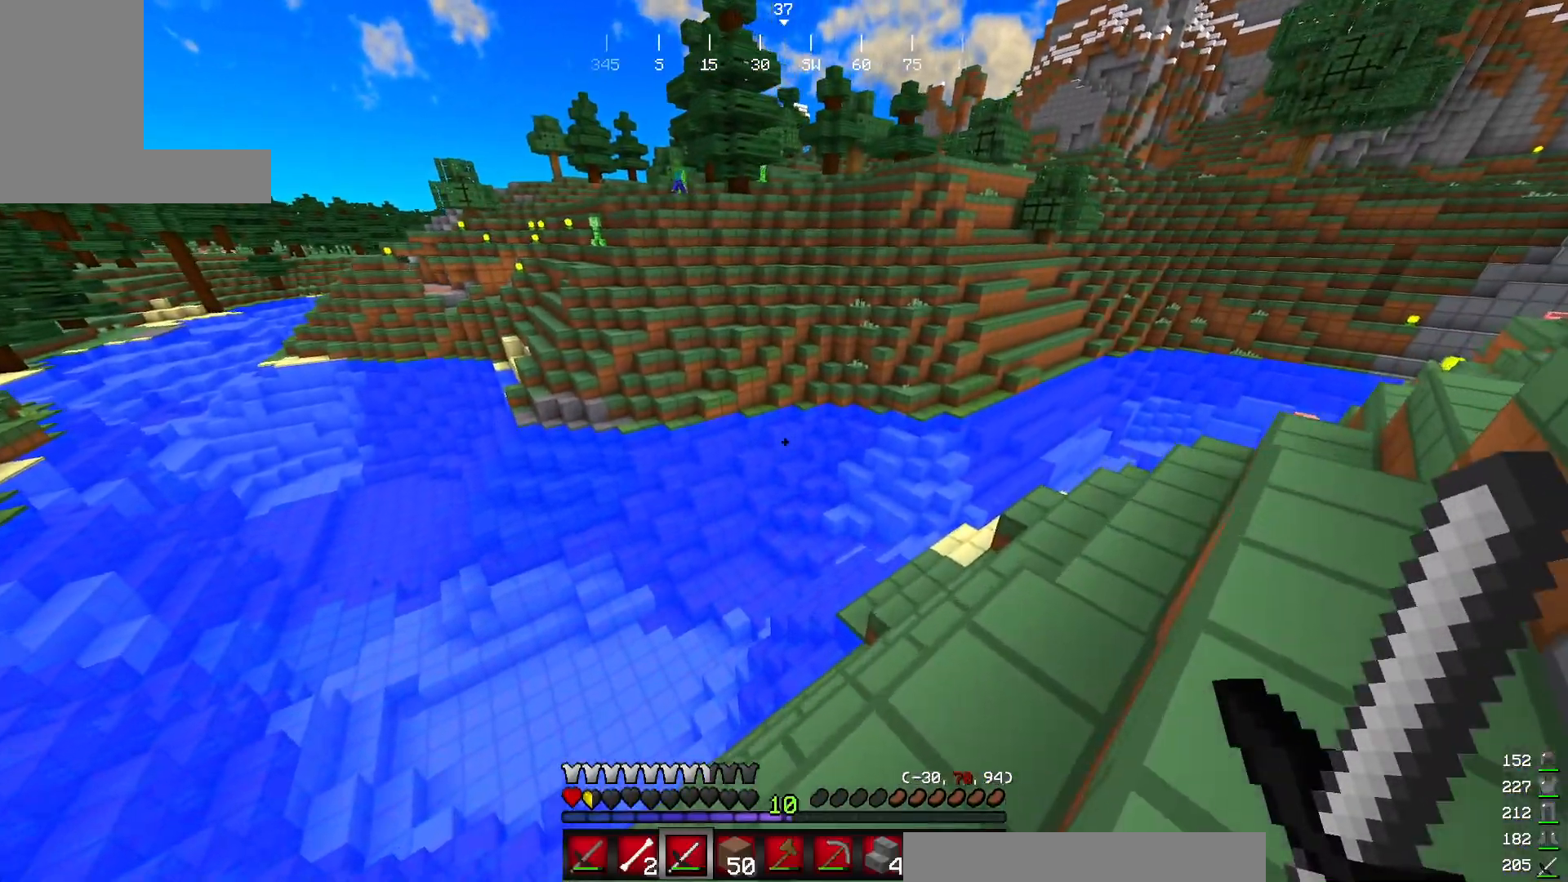
{"keys": ["d", "w"], "mouse": [], "events": []}
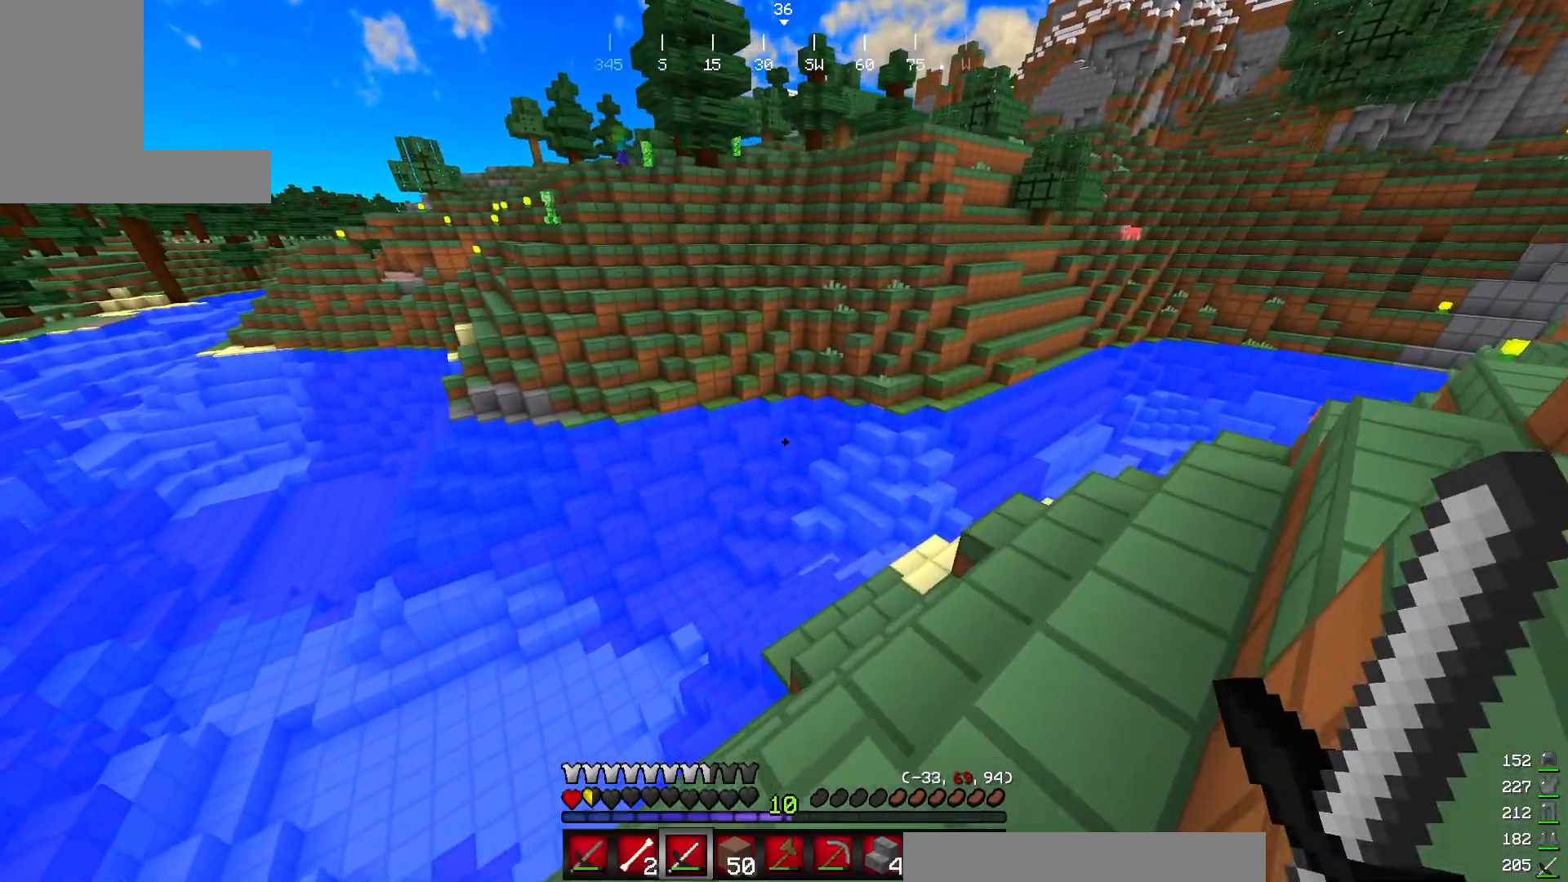
{"keys": ["d", "w"], "mouse": [], "events": []}
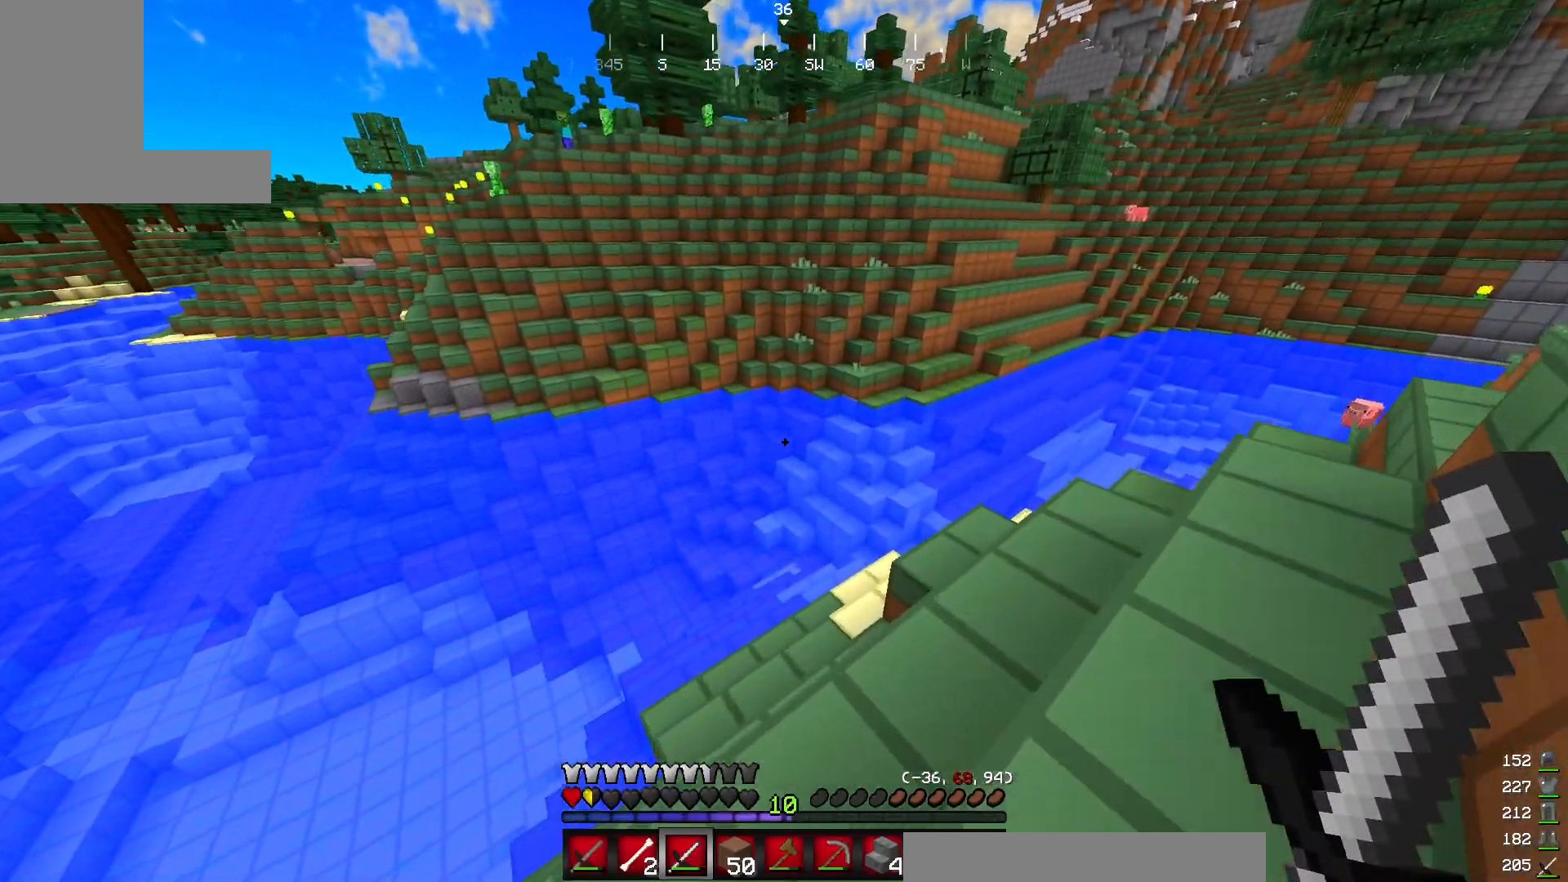
{"keys": ["d", "w"], "mouse": [], "events": [[83, "d", "up"], [334, "d", "down"]]}
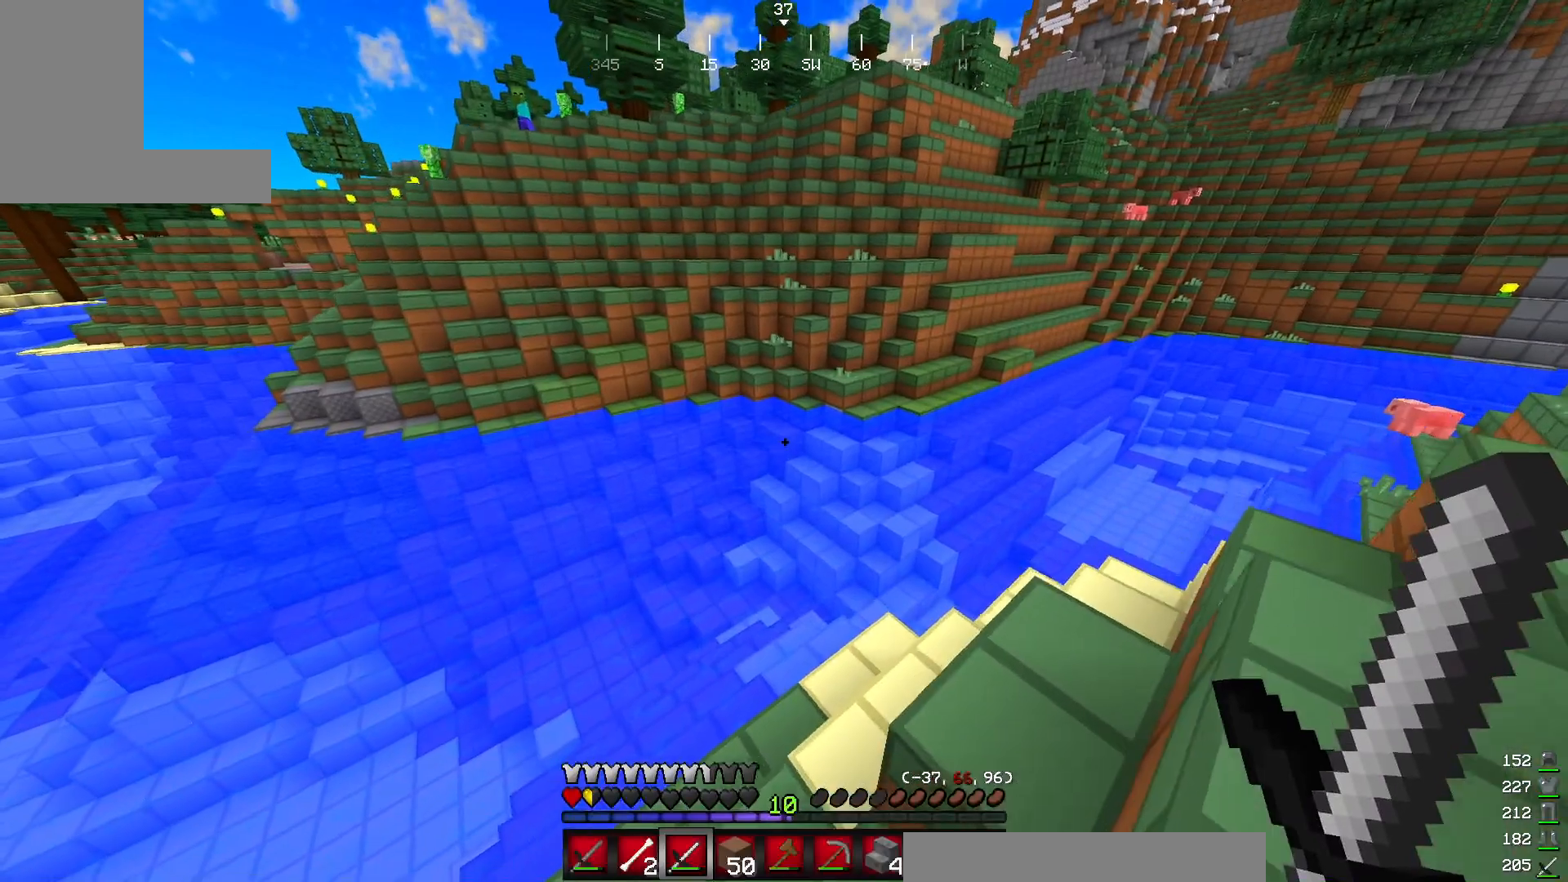
{"keys": ["w"], "mouse": [], "events": [[267, "d", "up"]]}
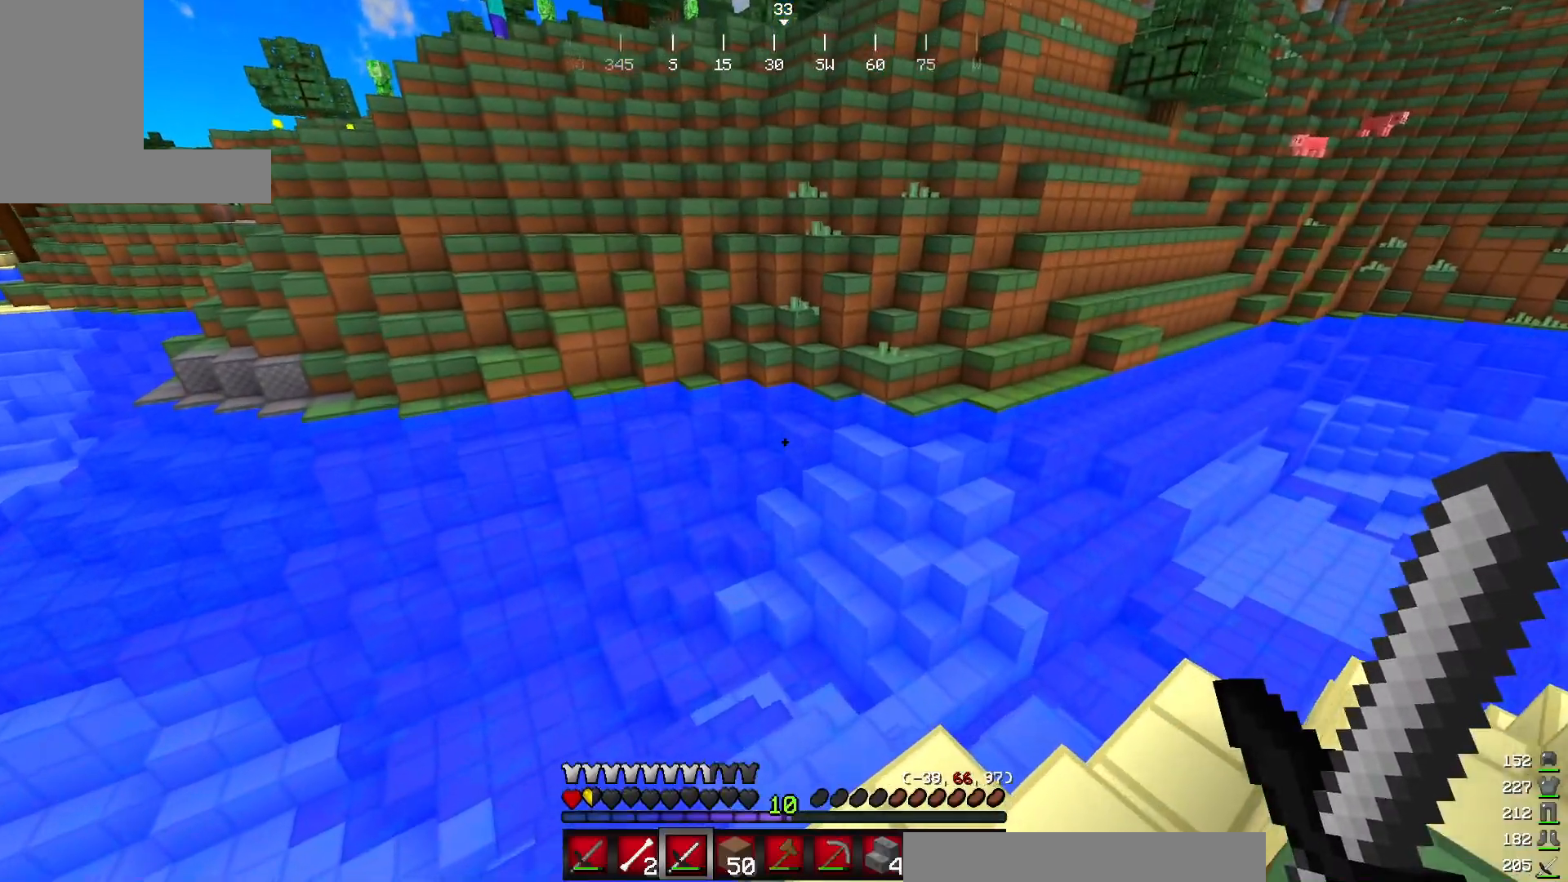
{"keys": [], "mouse": [], "events": [[400, "w", "up"]]}
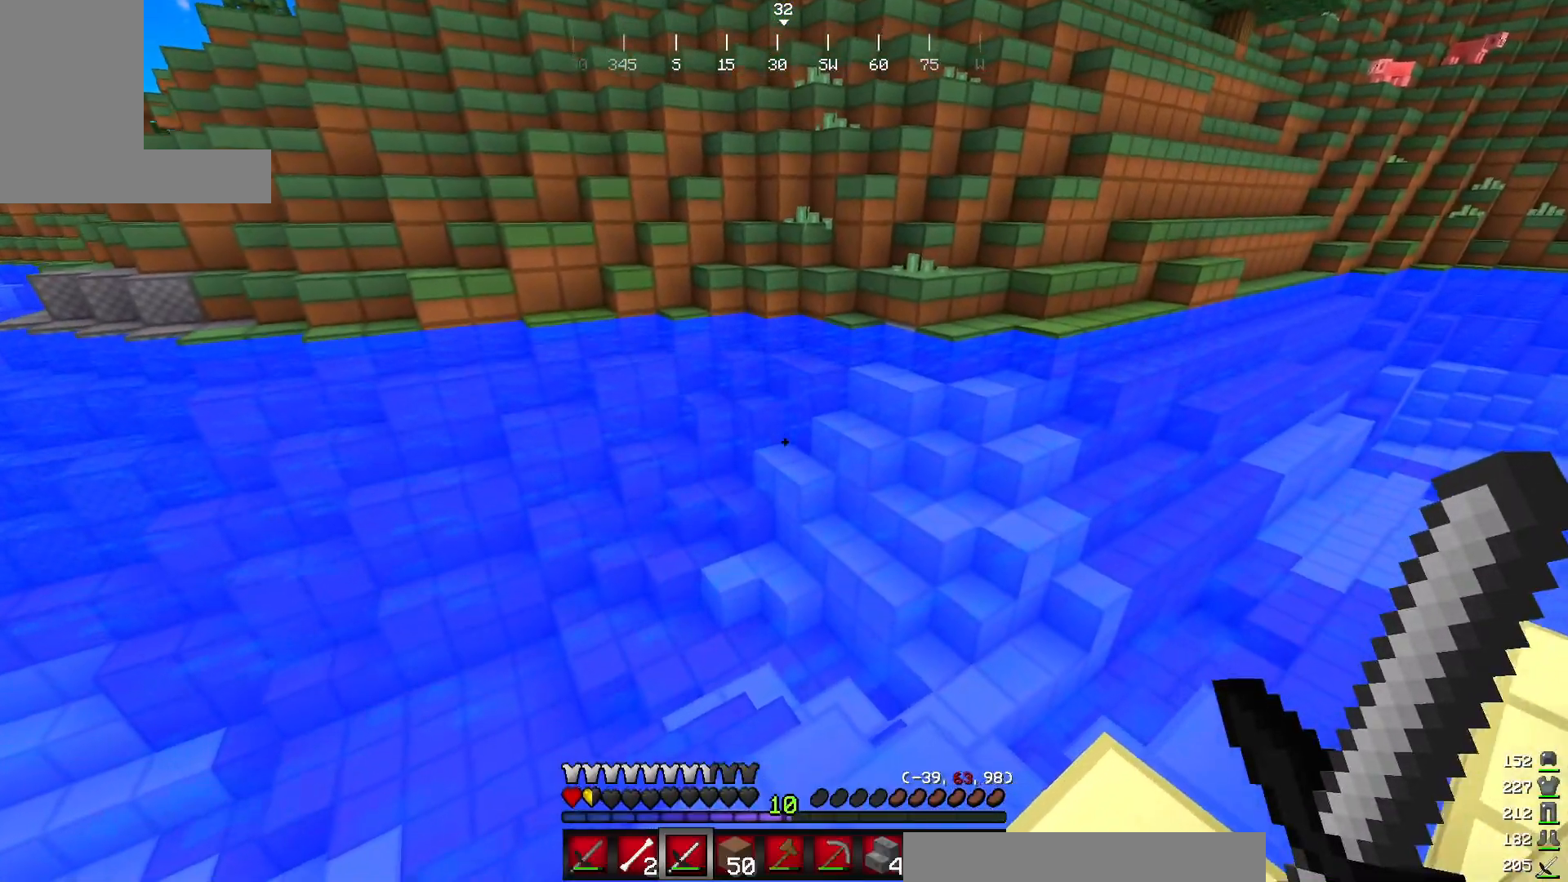
{"keys": ["w"], "mouse": ["right"], "events": [[116, "w", "down"], [200, "w", "up"], [300, "mouse_right", "down"], [300, "w", "down"]]}